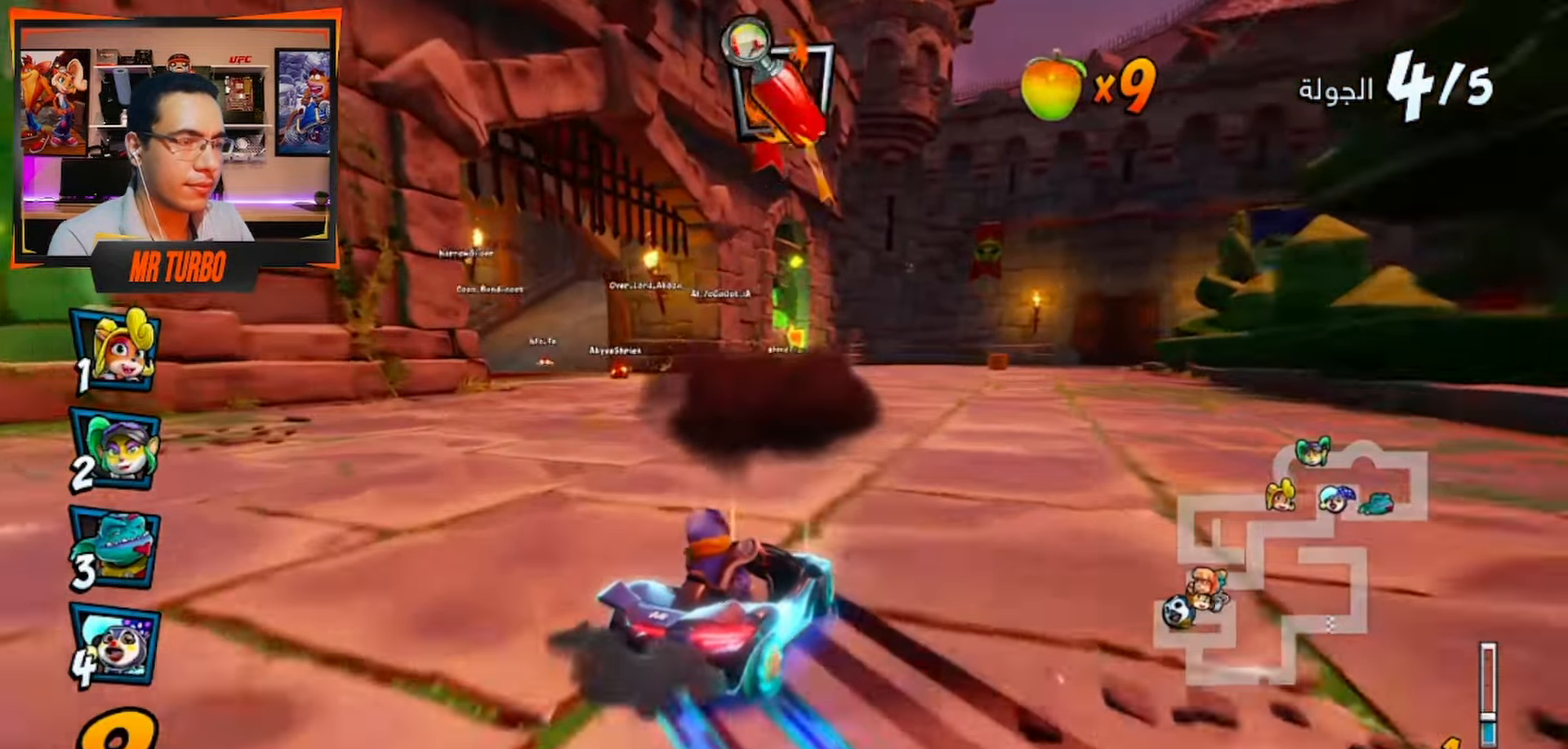
Gameplay with a controller (PlayStation layout); each line is a JSON object with the inputs held at the frame after it. "events" lists button and stick changes between this image and that frame as [ms after this image, input, new state], when the widget could be followed in between.
{"buttons": ["CROSS", "R1", "DPAD_LEFT"], "left_stick": "center", "right_stick": "center", "events": [[17, "L1", "down"], [33, "DPAD_LEFT", "up"], [133, "L1", "up"], [483, "DPAD_LEFT", "down"]]}
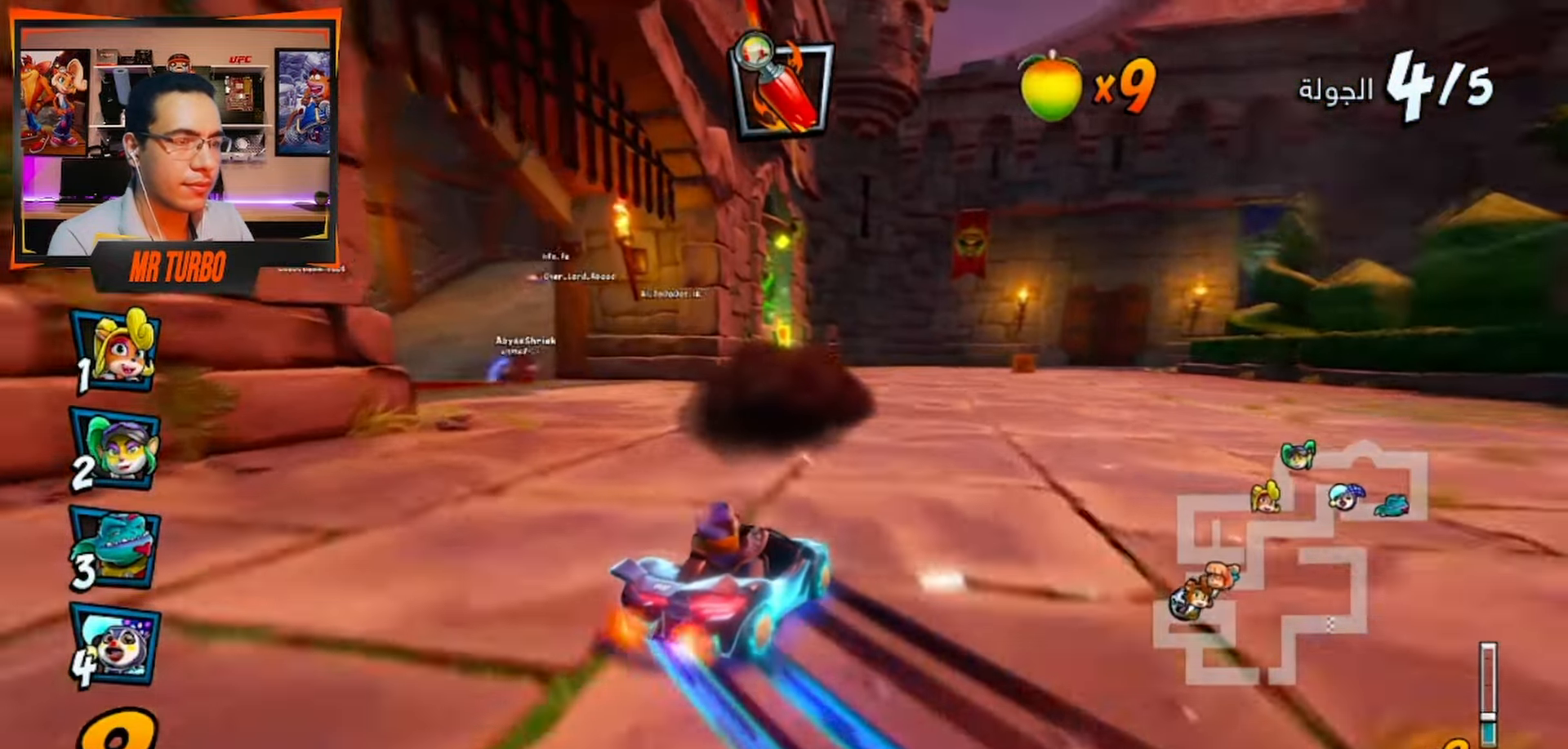
{"buttons": ["CROSS", "R1", "DPAD_LEFT"], "left_stick": "center", "right_stick": "center", "events": [[200, "L1", "down"], [283, "R1", "up"], [300, "CIRCLE", "down"], [350, "L1", "up"], [433, "CIRCLE", "up"], [483, "R1", "down"]]}
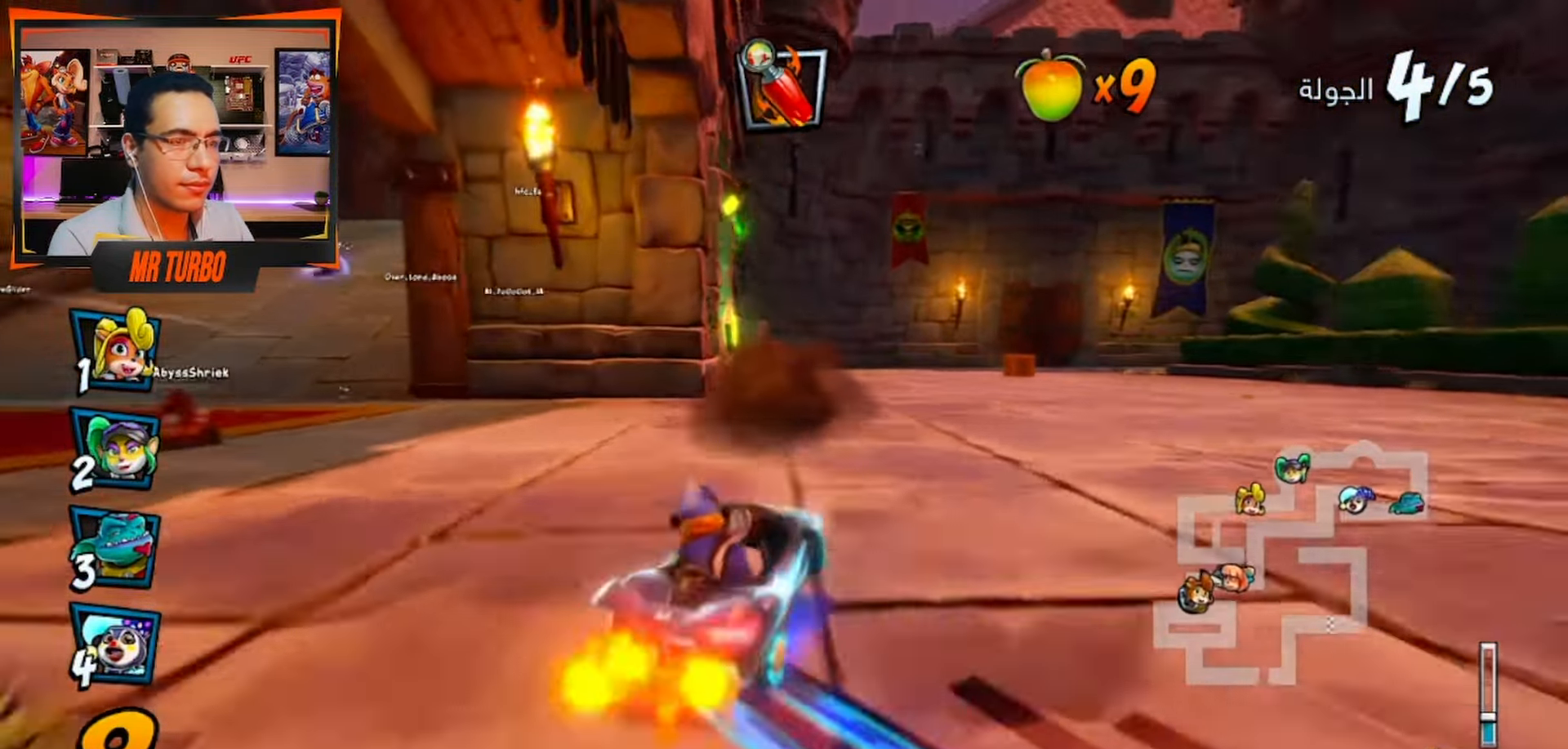
{"buttons": ["CROSS", "R1", "DPAD_RIGHT"], "left_stick": "center", "right_stick": "center", "events": [[150, "R1", "up"], [200, "DPAD_LEFT", "up"], [300, "DPAD_RIGHT", "down"], [300, "R1", "down"]]}
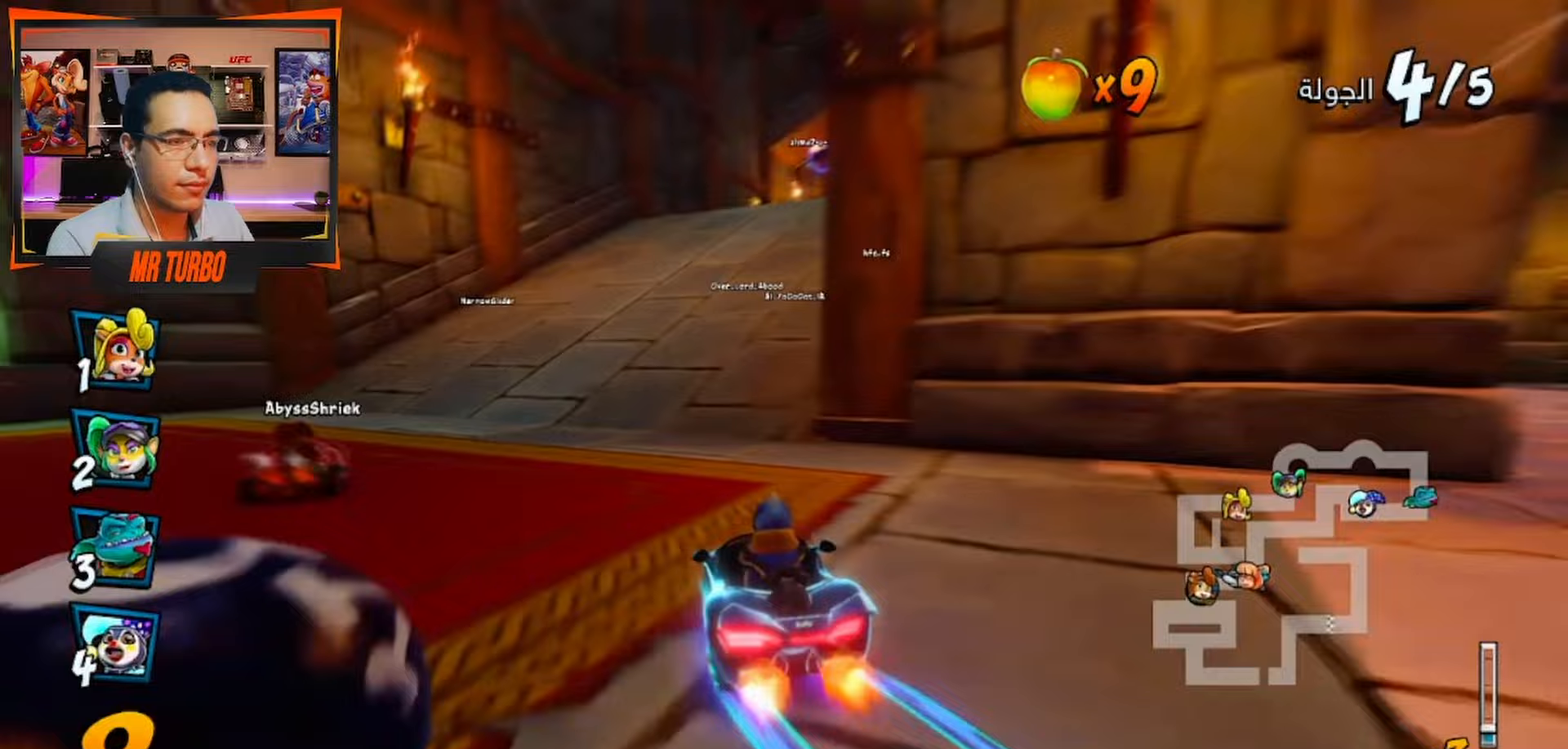
{"buttons": ["CROSS", "R1"], "left_stick": "center", "right_stick": "center", "events": [[233, "DPAD_RIGHT", "up"]]}
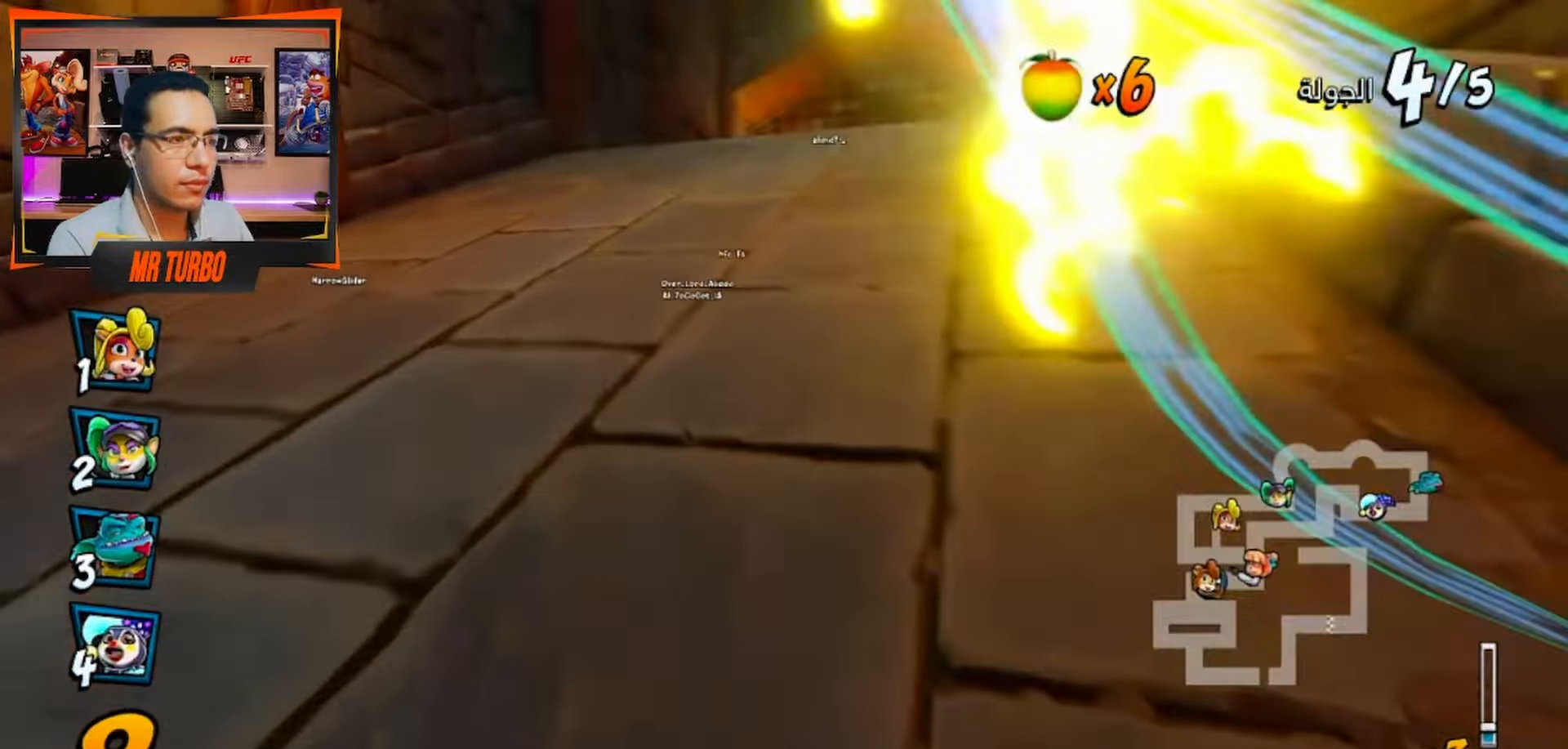
{"buttons": ["CROSS", "R2"], "left_stick": "center", "right_stick": "center", "events": [[33, "R1", "up"], [133, "R2", "down"]]}
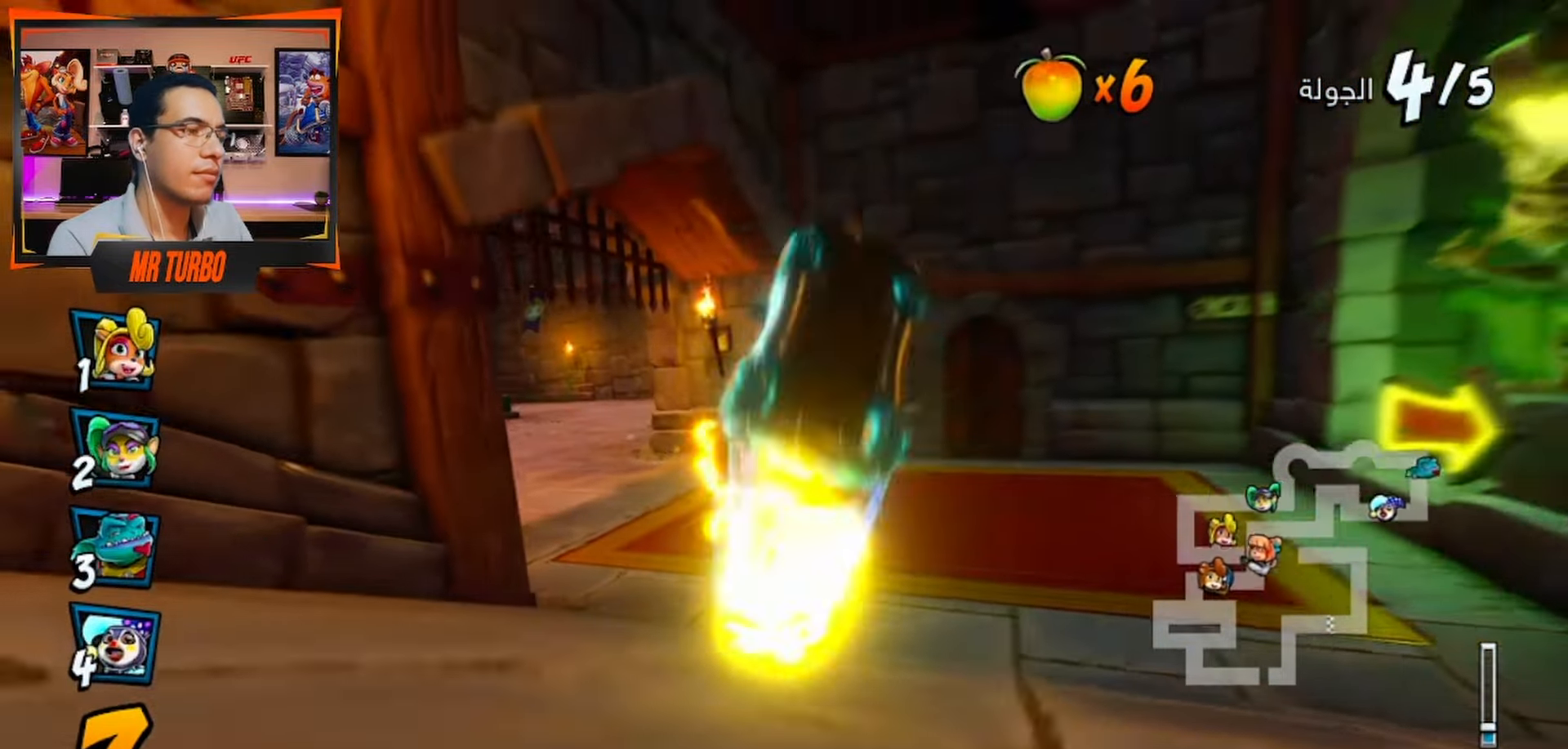
{"buttons": [], "left_stick": "center", "right_stick": "center", "events": [[50, "R2", "up"], [83, "CROSS", "up"], [317, "CROSS", "down"], [450, "CROSS", "up"]]}
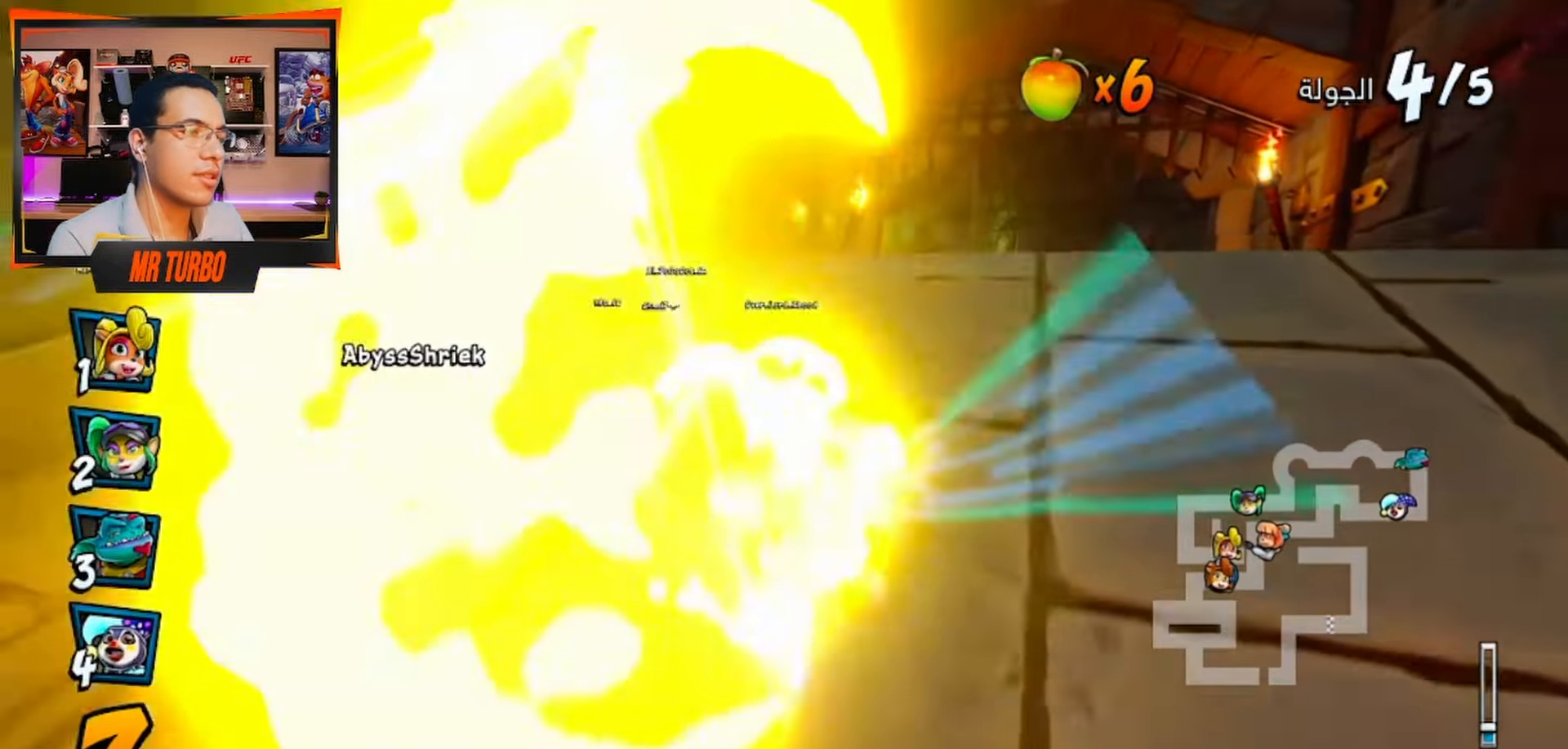
{"buttons": ["CROSS", "DPAD_RIGHT"], "left_stick": "center", "right_stick": "center", "events": [[167, "CROSS", "down"], [367, "CROSS", "up"], [400, "L1", "down"], [417, "DPAD_RIGHT", "down"], [450, "CROSS", "down"], [450, "L1", "up"]]}
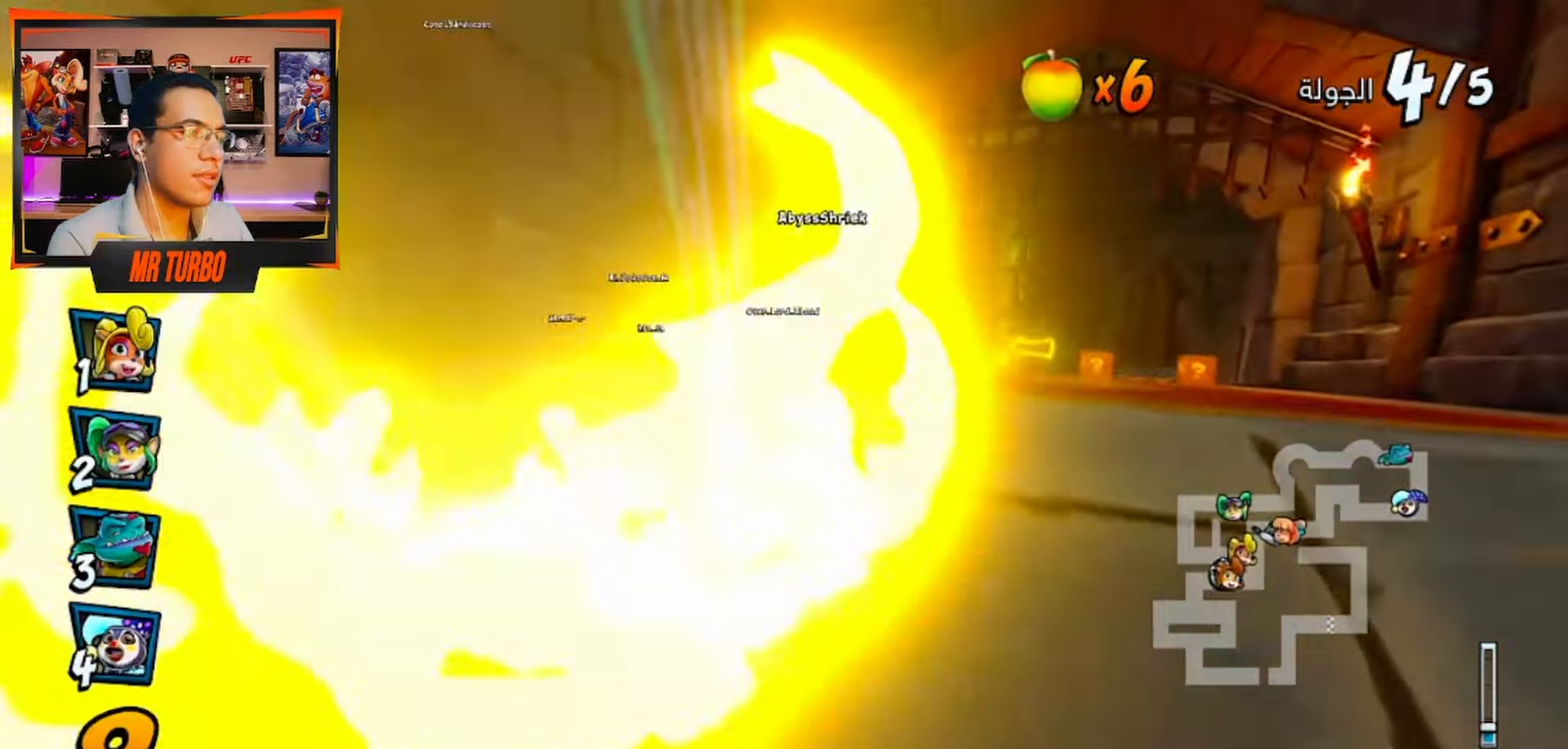
{"buttons": ["CROSS", "DPAD_RIGHT"], "left_stick": "center", "right_stick": "center", "events": [[83, "CROSS", "up"], [167, "CROSS", "down"]]}
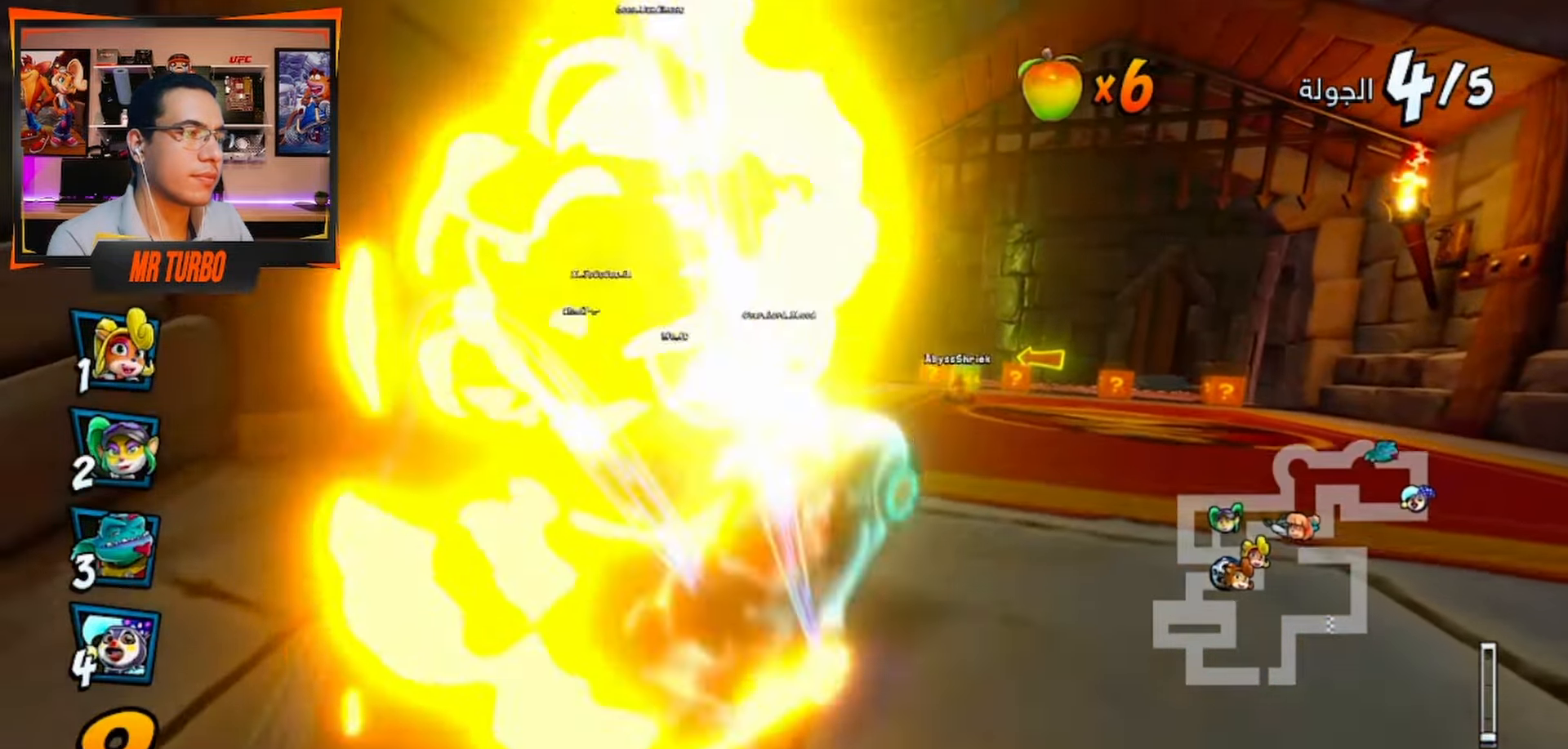
{"buttons": ["CROSS", "DPAD_RIGHT"], "left_stick": "center", "right_stick": "center", "events": []}
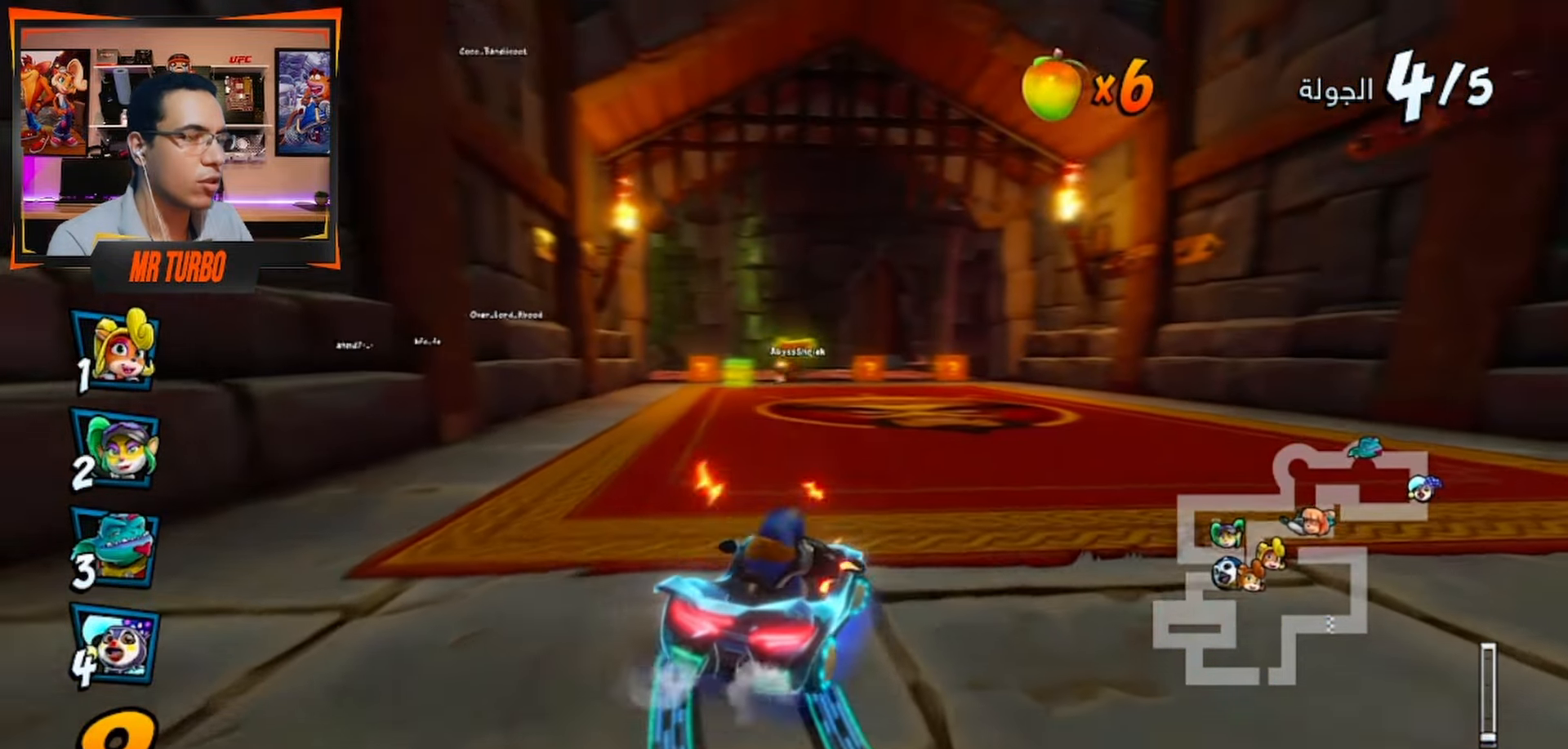
{"buttons": ["CROSS", "R1", "DPAD_LEFT"], "left_stick": "center", "right_stick": "center", "events": [[83, "R1", "down"], [117, "DPAD_RIGHT", "up"], [217, "R1", "up"], [350, "R1", "down"], [367, "DPAD_LEFT", "down"]]}
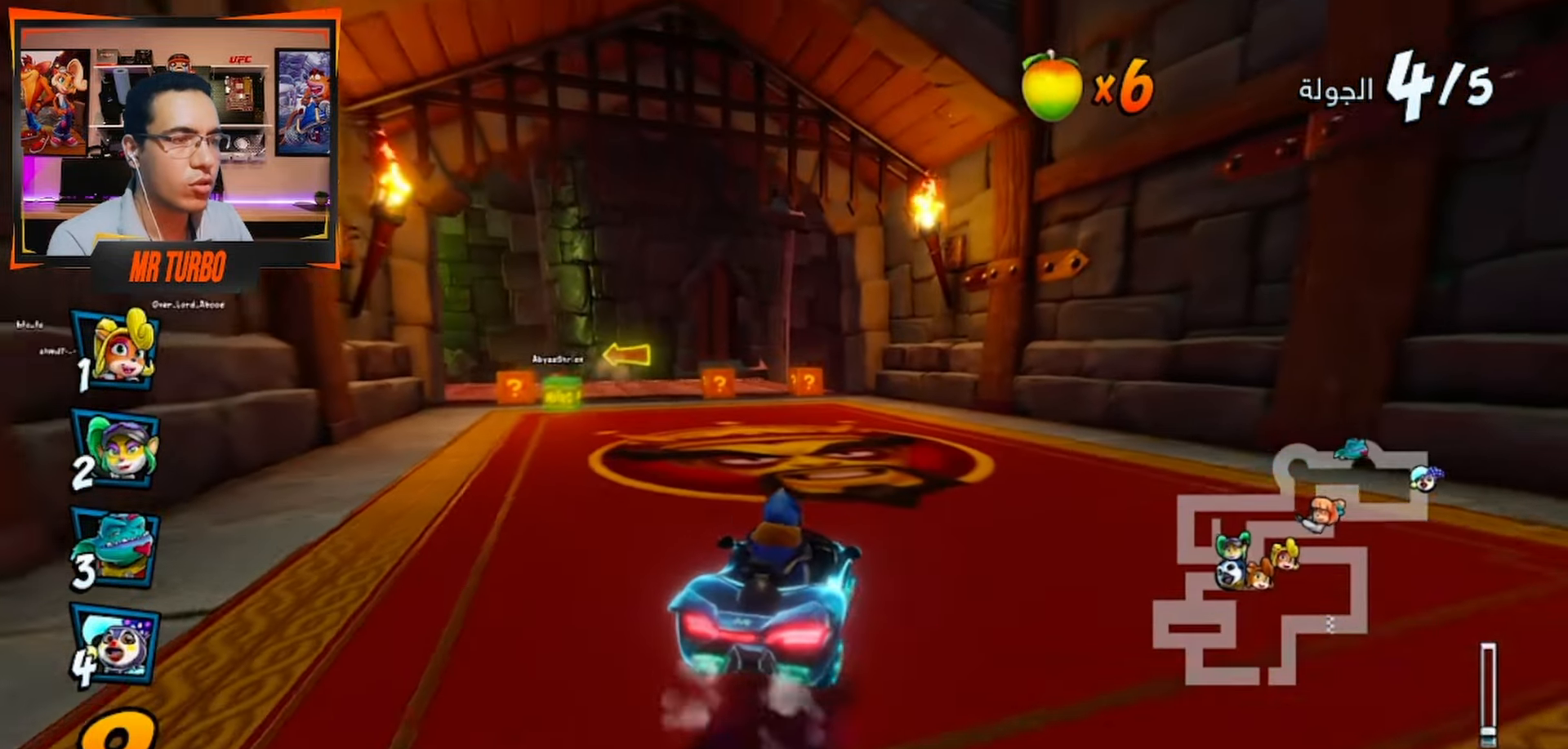
{"buttons": ["CROSS", "R1"], "left_stick": "center", "right_stick": "center", "events": [[200, "DPAD_LEFT", "up"]]}
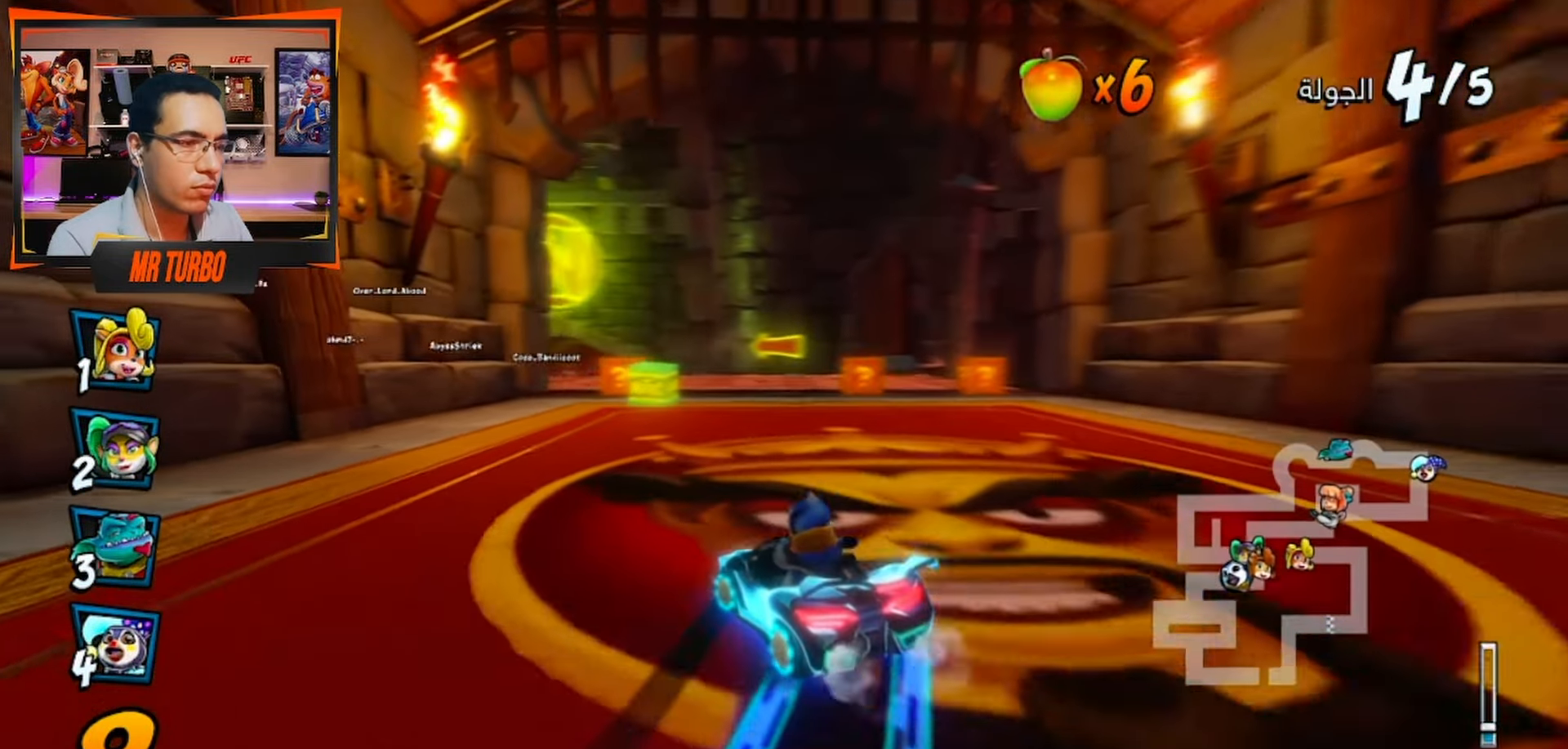
{"buttons": ["CROSS", "R1", "DPAD_LEFT"], "left_stick": "center", "right_stick": "center", "events": [[117, "DPAD_LEFT", "down"], [233, "L1", "down"], [367, "L1", "up"]]}
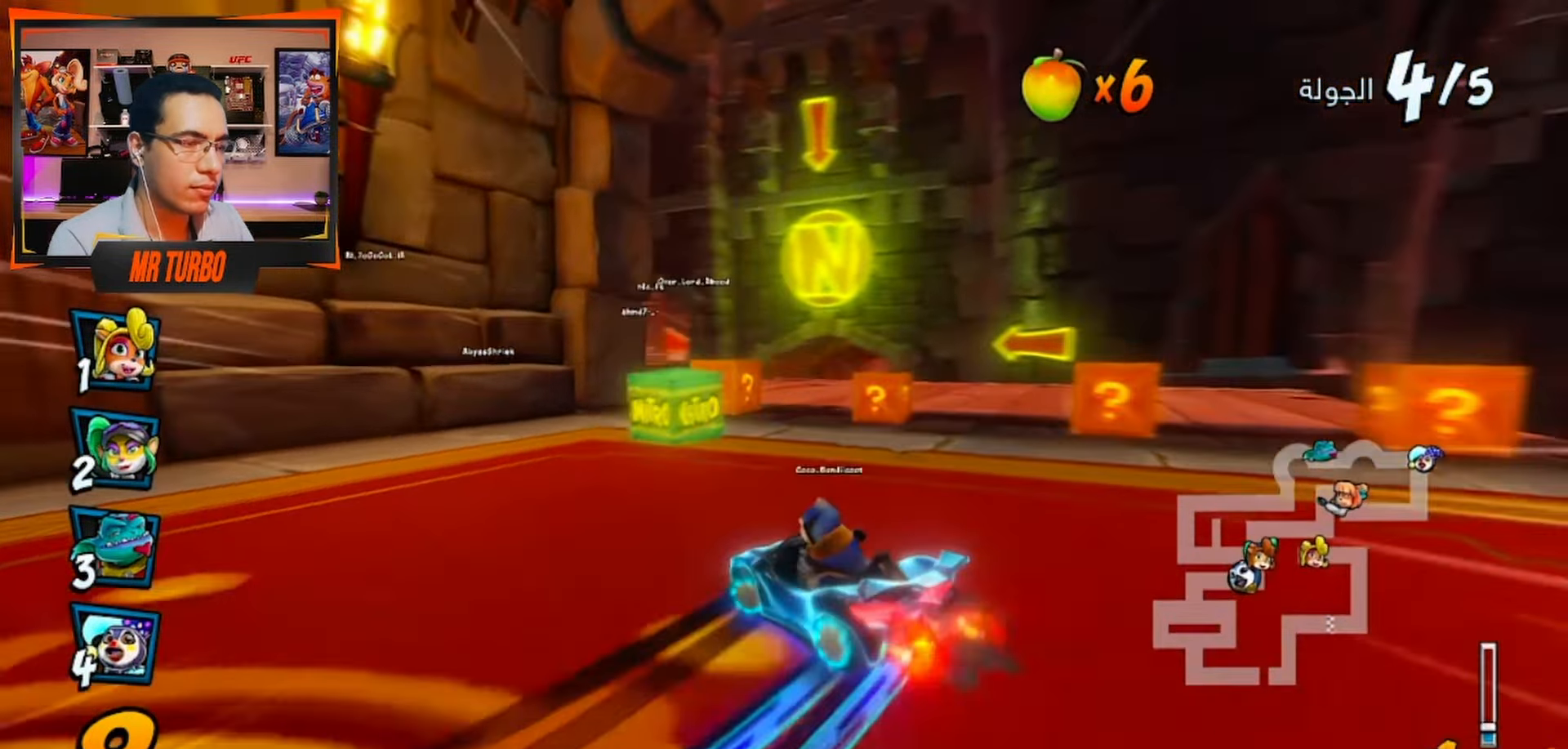
{"buttons": ["CROSS", "L1", "R1", "DPAD_LEFT"], "left_stick": "center", "right_stick": "center", "events": [[483, "L1", "down"]]}
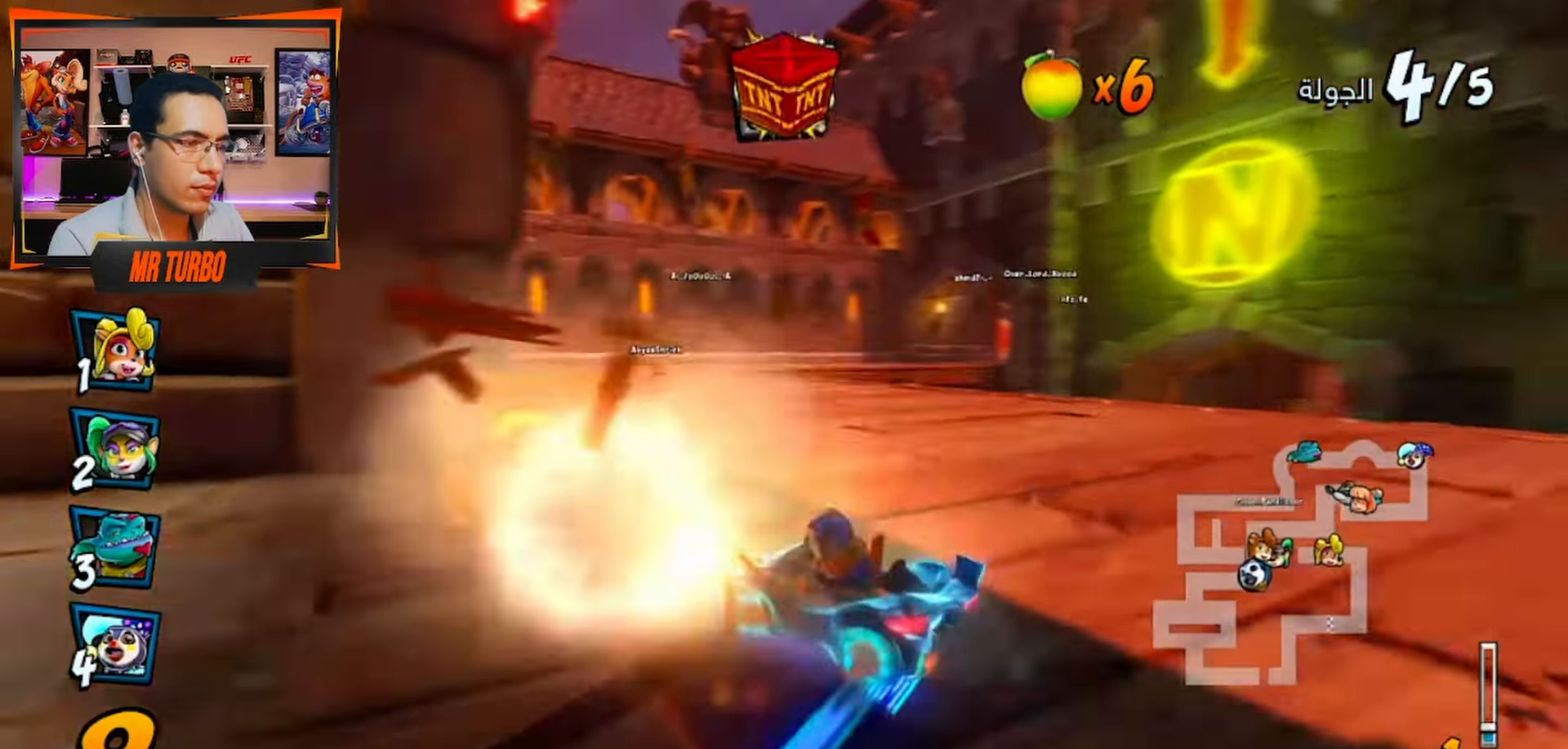
{"buttons": ["CROSS", "R1", "DPAD_LEFT"], "left_stick": "center", "right_stick": "center", "events": [[133, "L1", "up"], [300, "CIRCLE", "down"], [400, "CIRCLE", "up"]]}
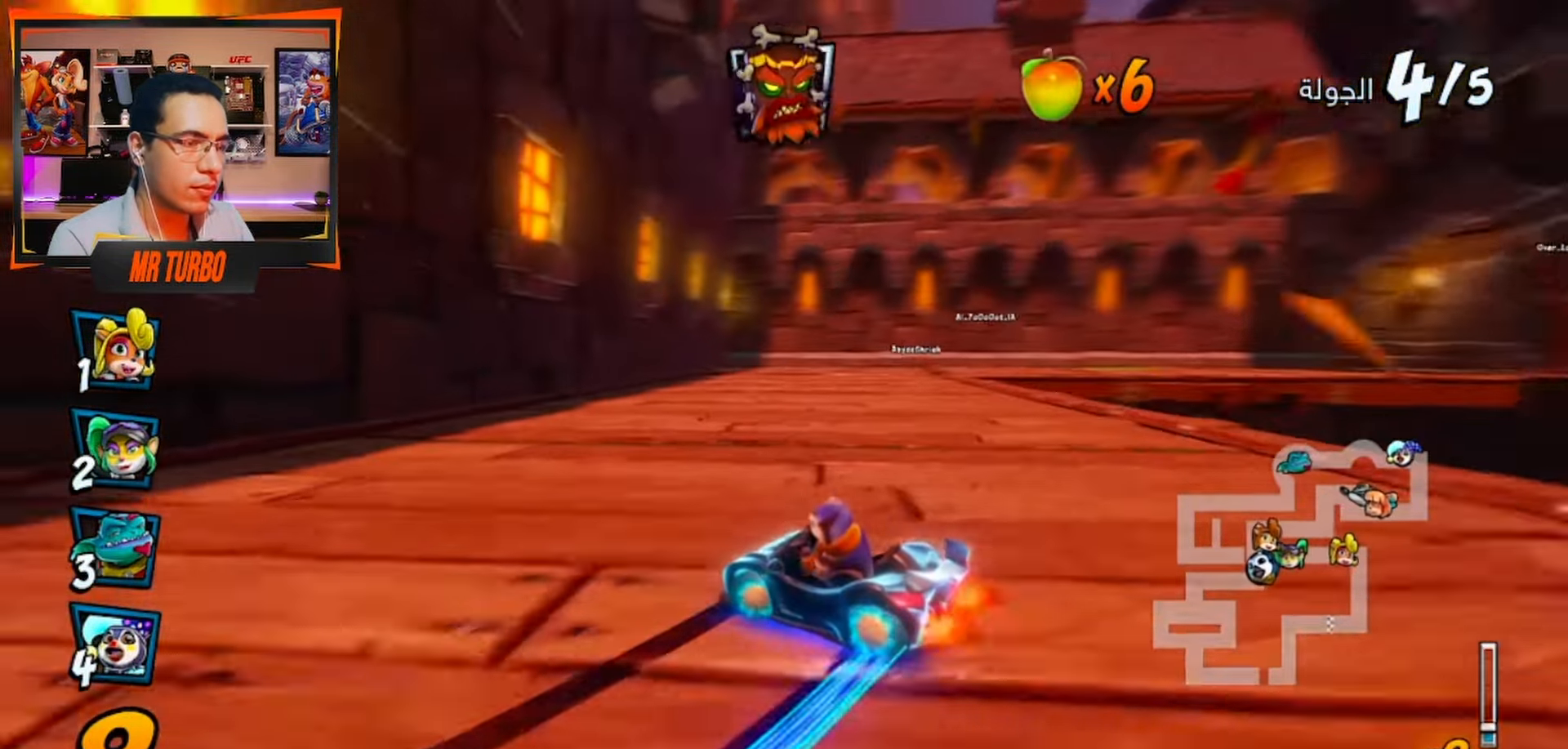
{"buttons": ["CROSS"], "left_stick": "center", "right_stick": "center", "events": [[17, "DPAD_LEFT", "up"], [200, "L1", "down"], [300, "R1", "up"], [333, "R1", "down"], [367, "L1", "up"], [467, "R1", "up"]]}
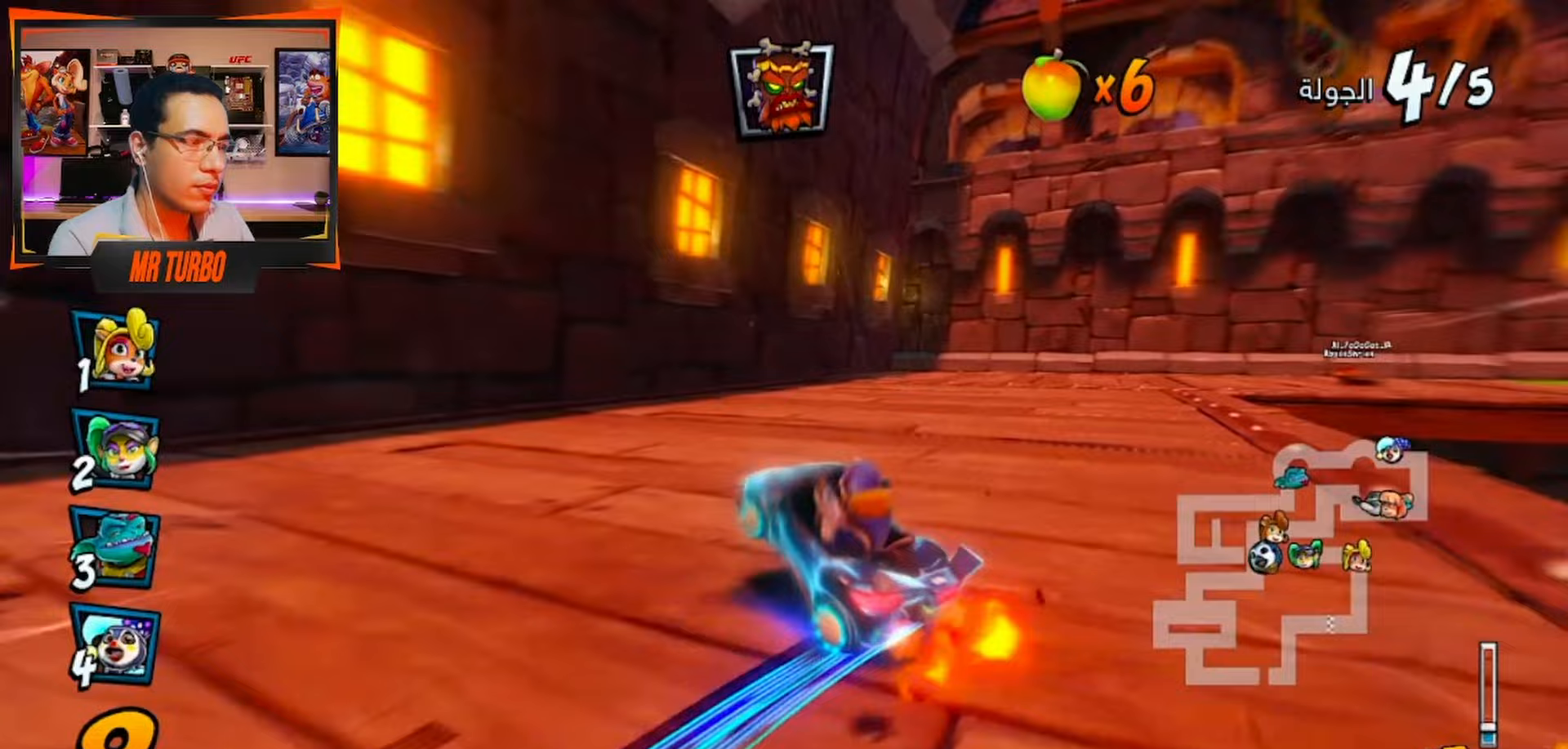
{"buttons": ["CROSS", "R1", "DPAD_DOWN", "DPAD_RIGHT"], "left_stick": "center", "right_stick": "center", "events": [[50, "DPAD_RIGHT", "down"], [67, "DPAD_DOWN", "down"], [67, "R1", "down"]]}
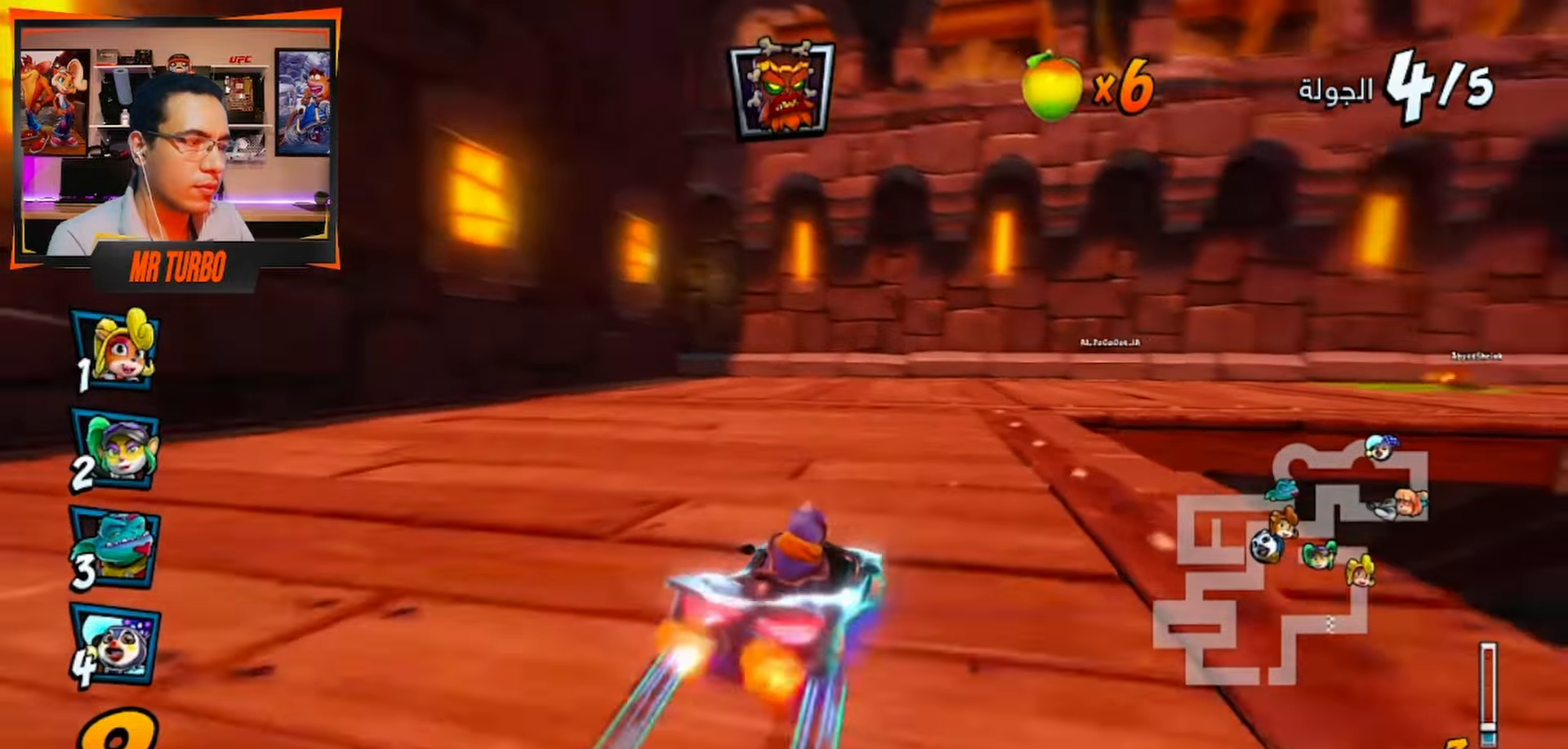
{"buttons": ["CROSS", "R1", "DPAD_DOWN", "DPAD_RIGHT"], "left_stick": "center", "right_stick": "center", "events": []}
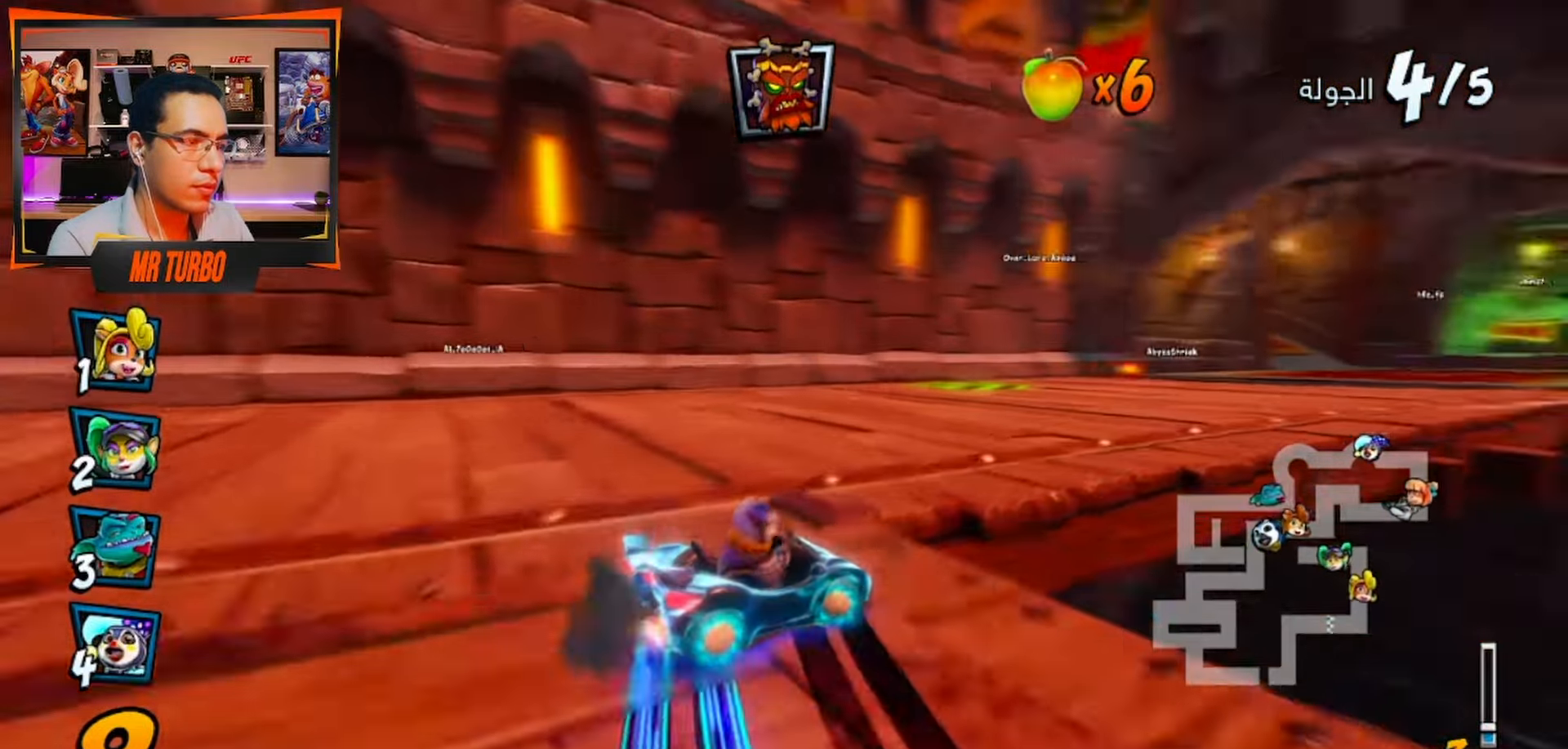
{"buttons": ["DPAD_DOWN", "DPAD_RIGHT"], "left_stick": "center", "right_stick": "center", "events": [[100, "L1", "down"], [233, "L1", "up"], [283, "R1", "up"], [333, "CROSS", "up"], [350, "R1", "down"], [367, "SQUARE", "down"], [500, "R1", "up"], [500, "SQUARE", "up"]]}
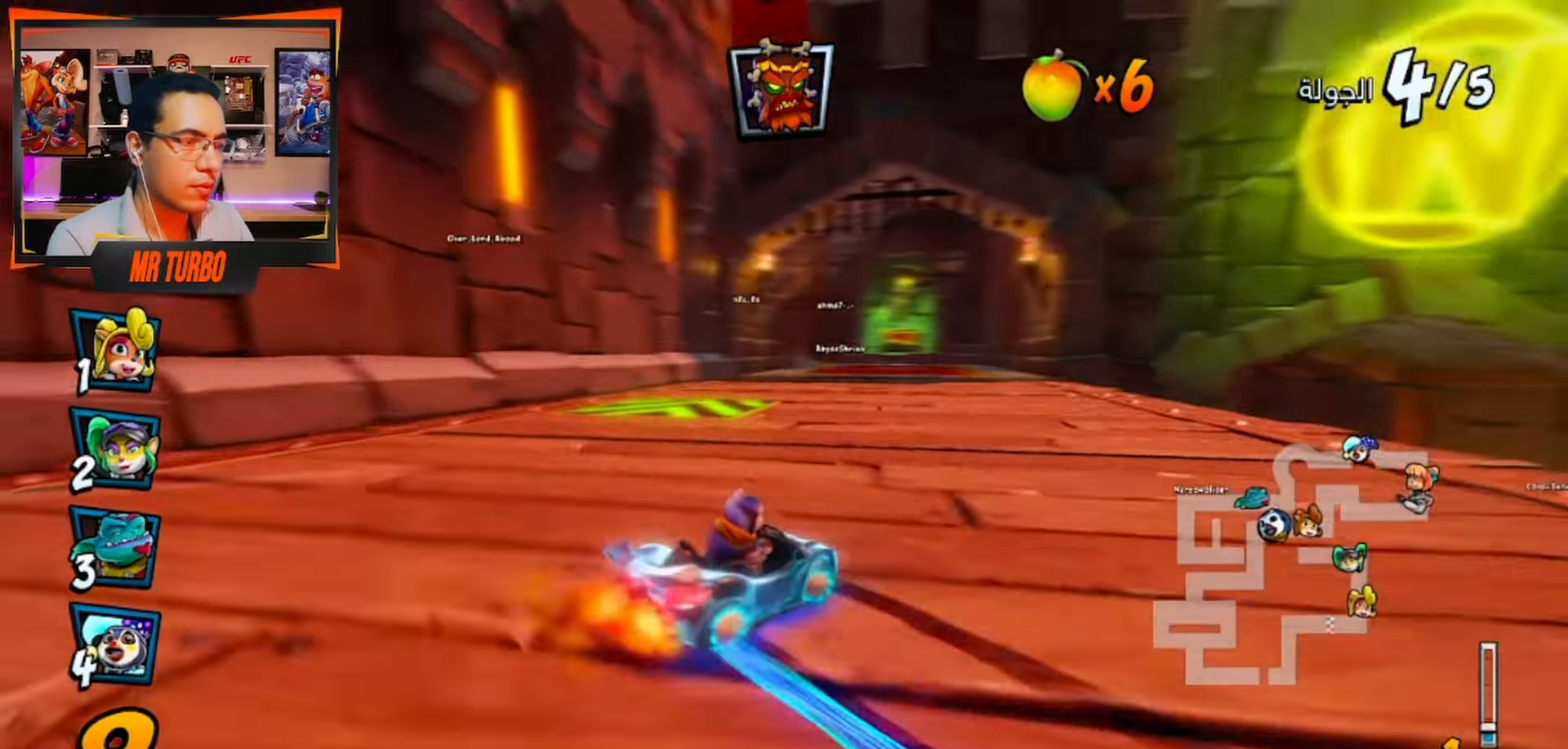
{"buttons": ["CROSS", "R1"], "left_stick": "center", "right_stick": "center", "events": [[17, "DPAD_DOWN", "up"], [33, "DPAD_RIGHT", "up"], [83, "CROSS", "down"], [150, "DPAD_LEFT", "down"], [167, "R1", "down"], [450, "DPAD_LEFT", "up"]]}
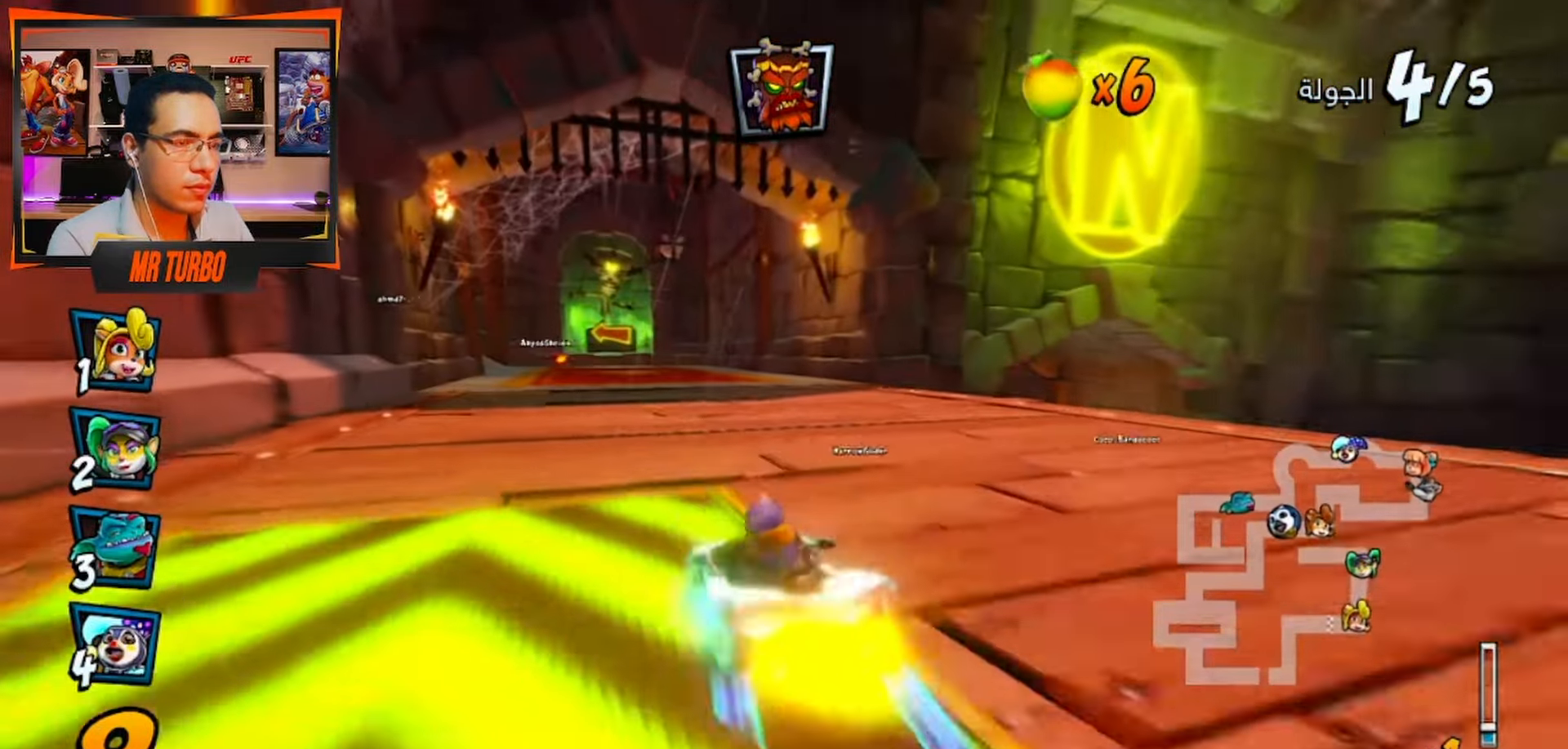
{"buttons": ["CROSS", "R1"], "left_stick": "center", "right_stick": "center"}
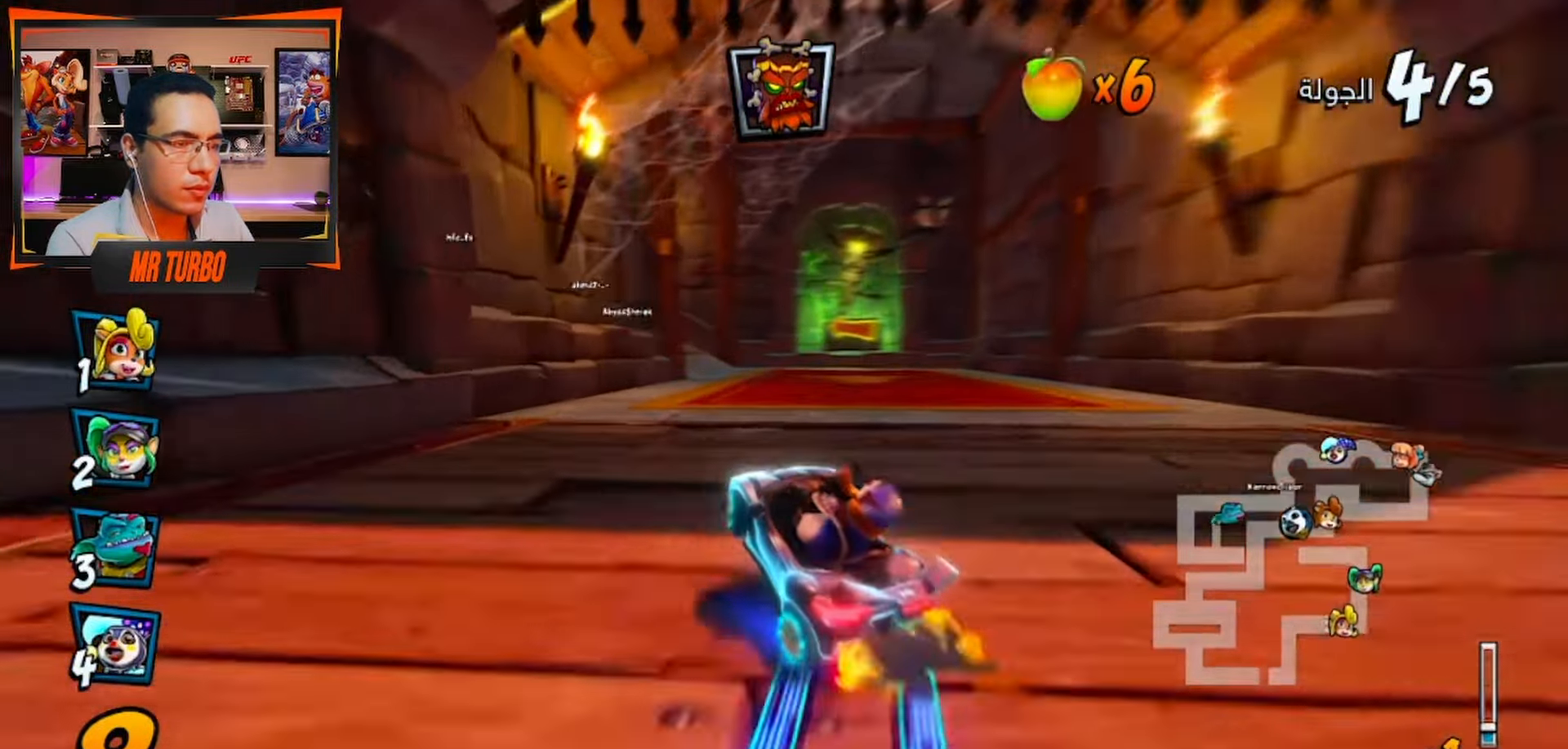
{"buttons": ["CROSS", "R1", "DPAD_LEFT"], "left_stick": "center", "right_stick": "center", "events": [[150, "L1", "down"], [317, "L1", "up"], [333, "DPAD_LEFT", "down"]]}
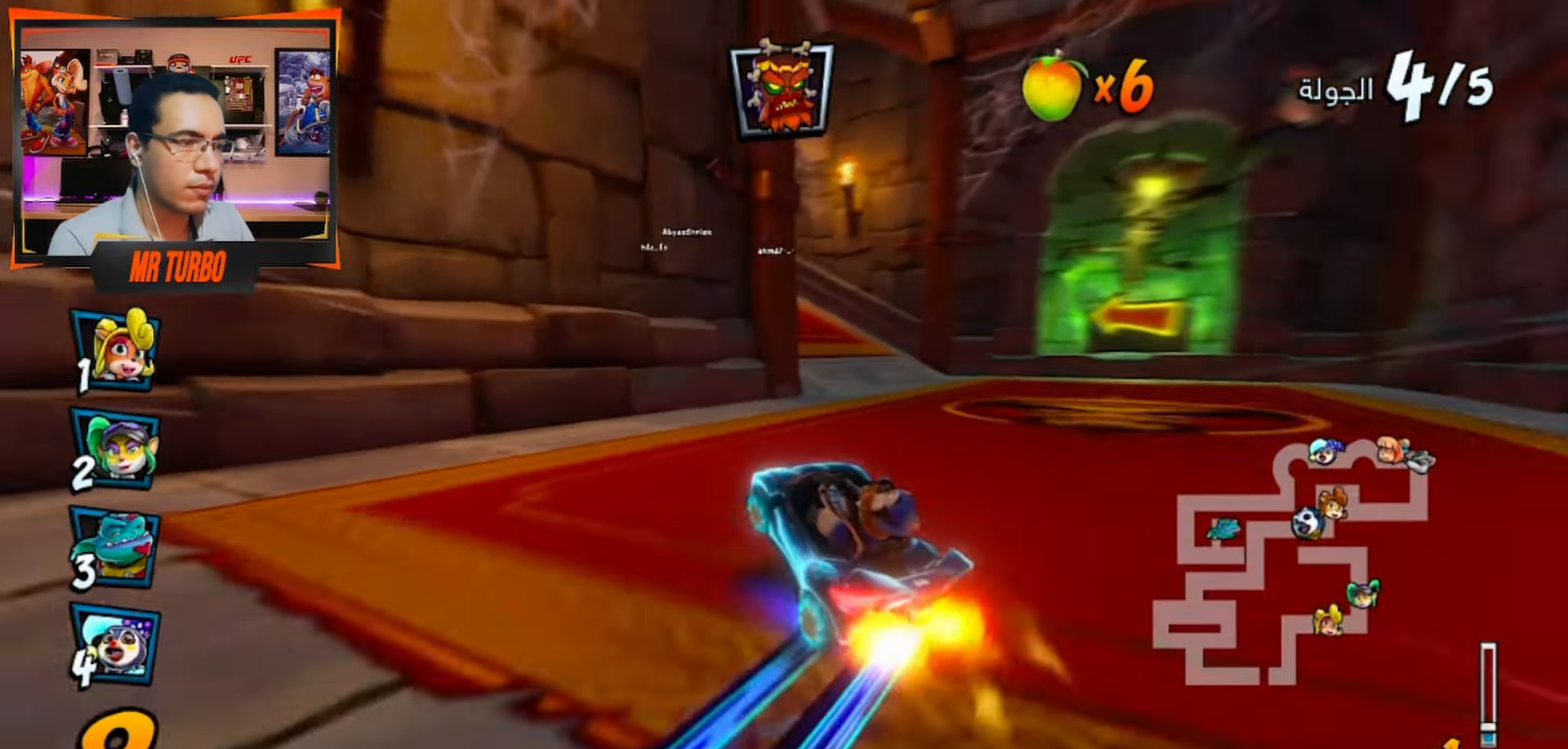
{"buttons": ["CROSS", "R1", "DPAD_LEFT"], "left_stick": "center", "right_stick": "center", "events": [[83, "DPAD_LEFT", "up"], [200, "DPAD_LEFT", "down"], [333, "DPAD_DOWN", "down"], [400, "DPAD_DOWN", "up"]]}
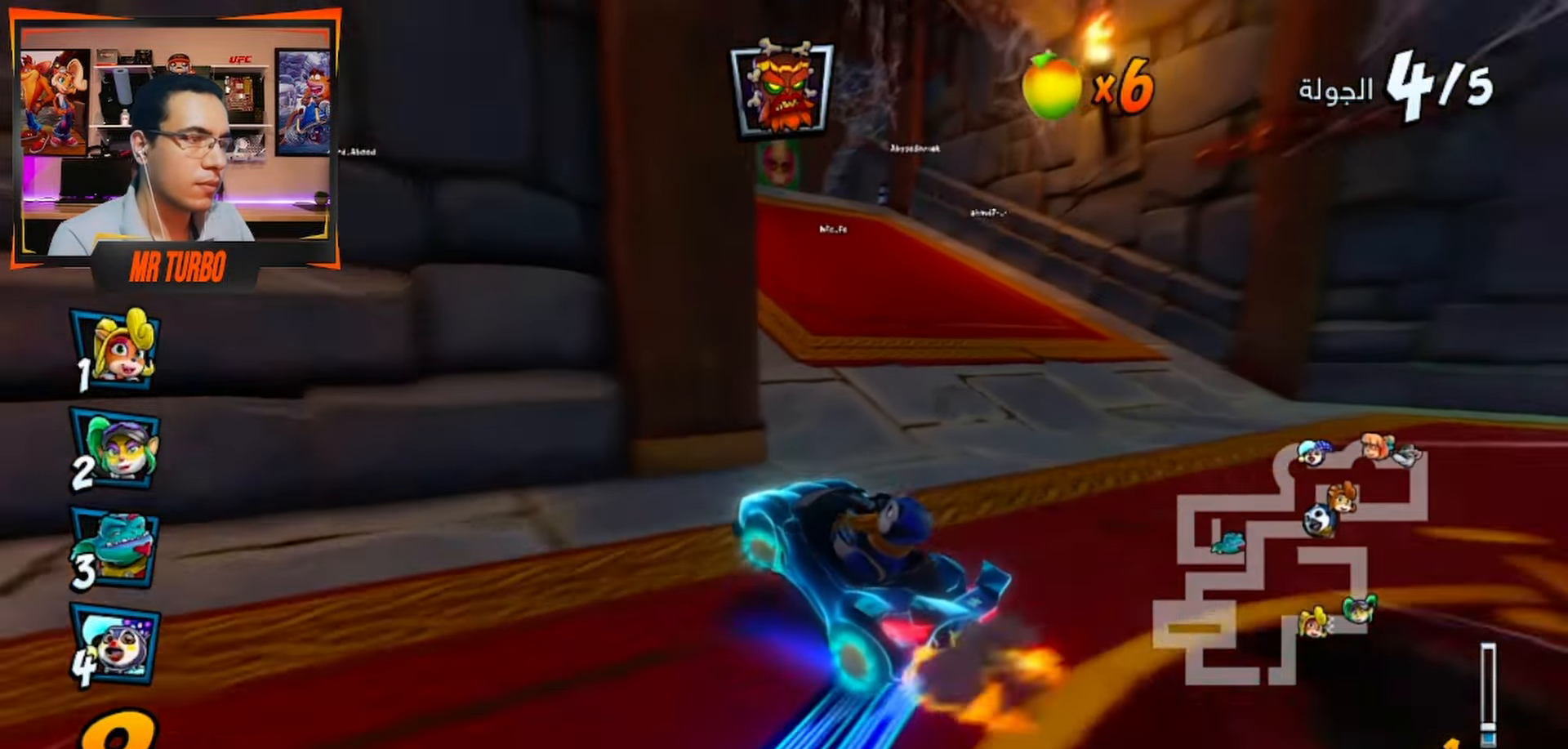
{"buttons": ["CROSS", "R1"], "left_stick": "center", "right_stick": "center", "events": [[50, "L1", "down"], [183, "L1", "up"], [350, "DPAD_LEFT", "up"]]}
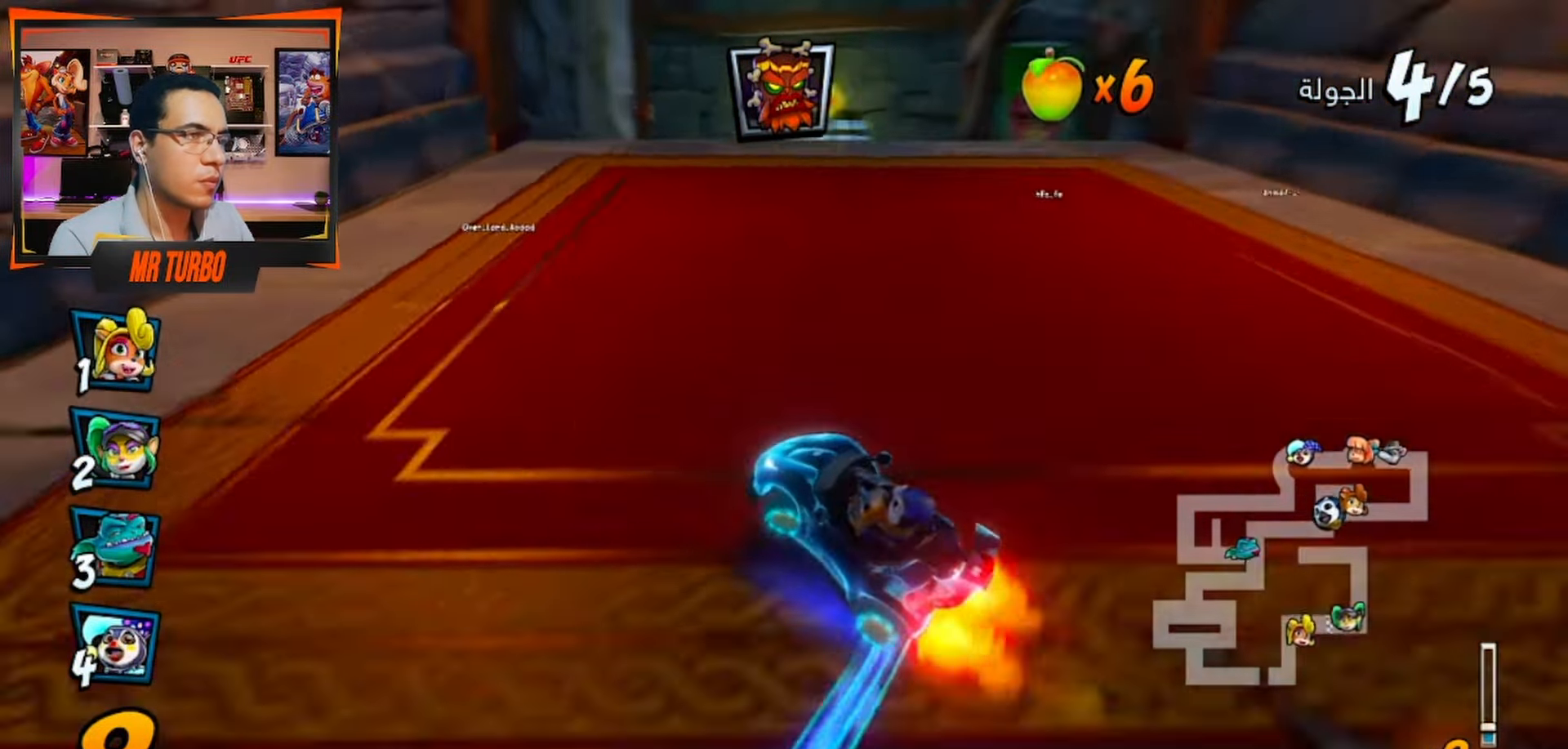
{"buttons": ["SQUARE", "R1", "DPAD_DOWN", "DPAD_RIGHT"], "left_stick": "center", "right_stick": "center", "events": [[283, "L1", "down"], [350, "DPAD_RIGHT", "down"], [383, "L1", "up"], [383, "R1", "up"], [400, "DPAD_DOWN", "down"], [417, "CROSS", "up"], [467, "SQUARE", "down"], [483, "R1", "down"]]}
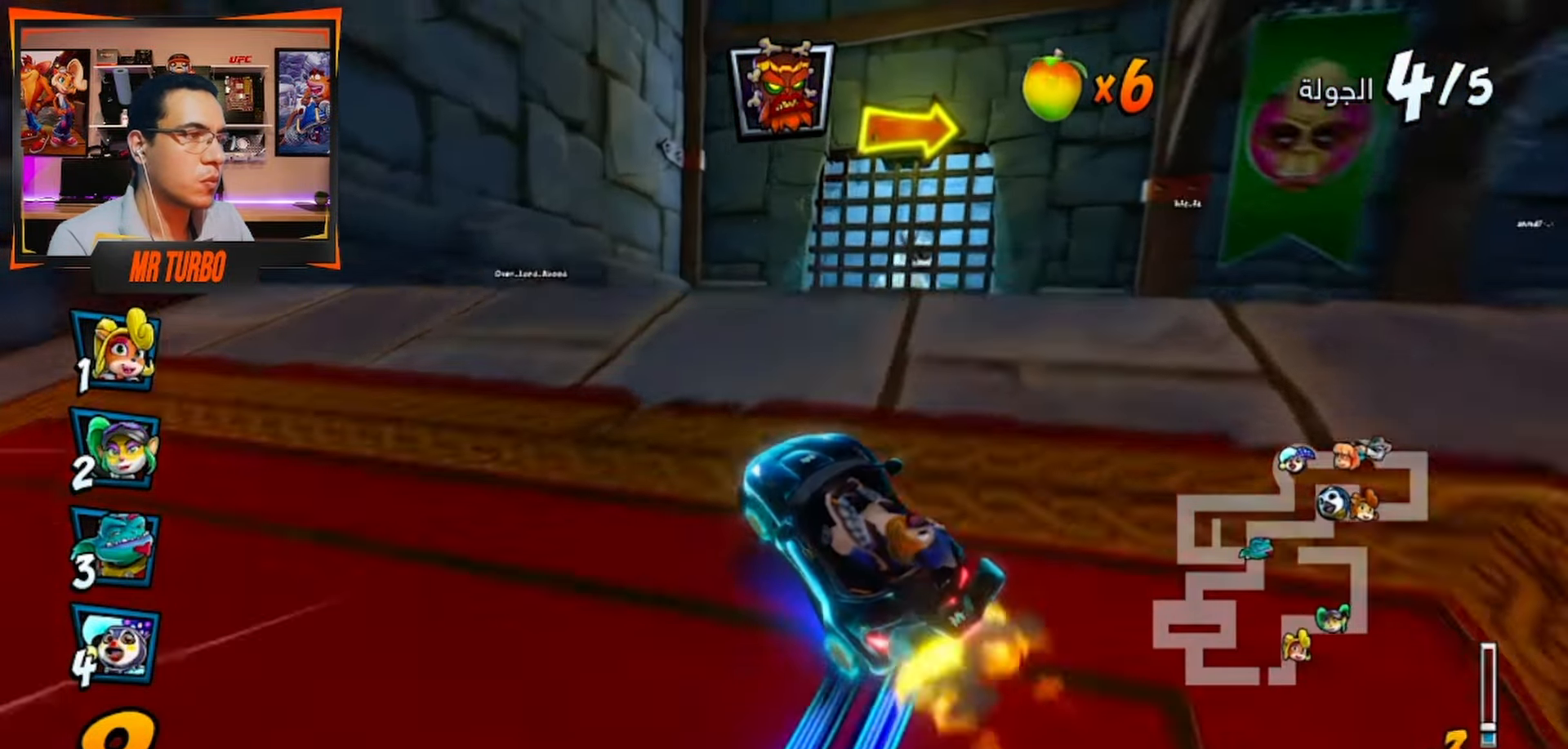
{"buttons": ["SQUARE", "R1", "DPAD_DOWN", "DPAD_RIGHT"], "left_stick": "center", "right_stick": "center", "events": []}
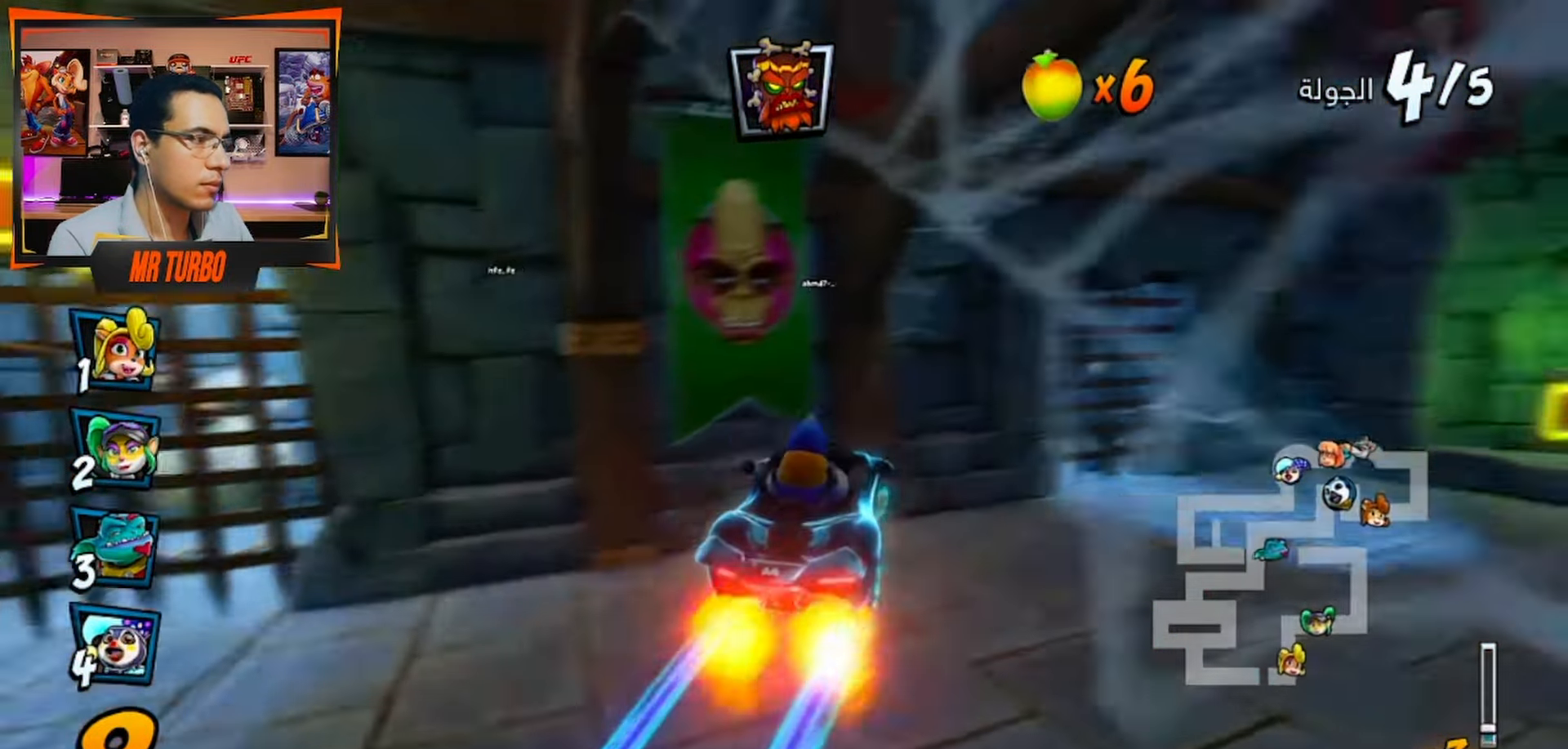
{"buttons": [], "left_stick": "center", "right_stick": "center", "events": [[400, "DPAD_DOWN", "up"], [400, "SQUARE", "up"], [417, "R1", "up"], [467, "DPAD_RIGHT", "up"]]}
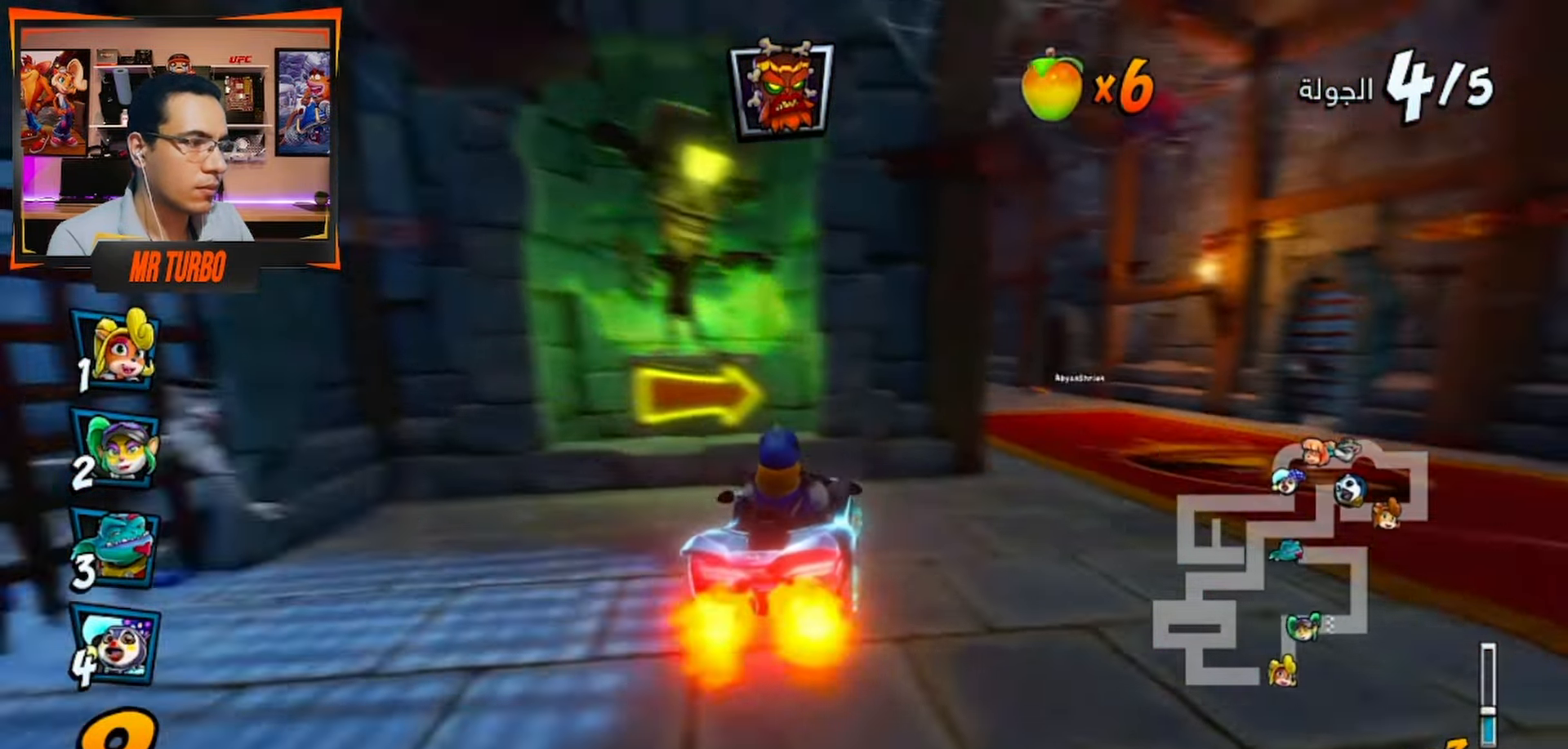
{"buttons": ["CROSS", "R1", "DPAD_LEFT"], "left_stick": "center", "right_stick": "center", "events": [[17, "CROSS", "down"], [33, "R1", "down"], [50, "DPAD_LEFT", "down"], [233, "DPAD_LEFT", "up"], [450, "DPAD_LEFT", "down"]]}
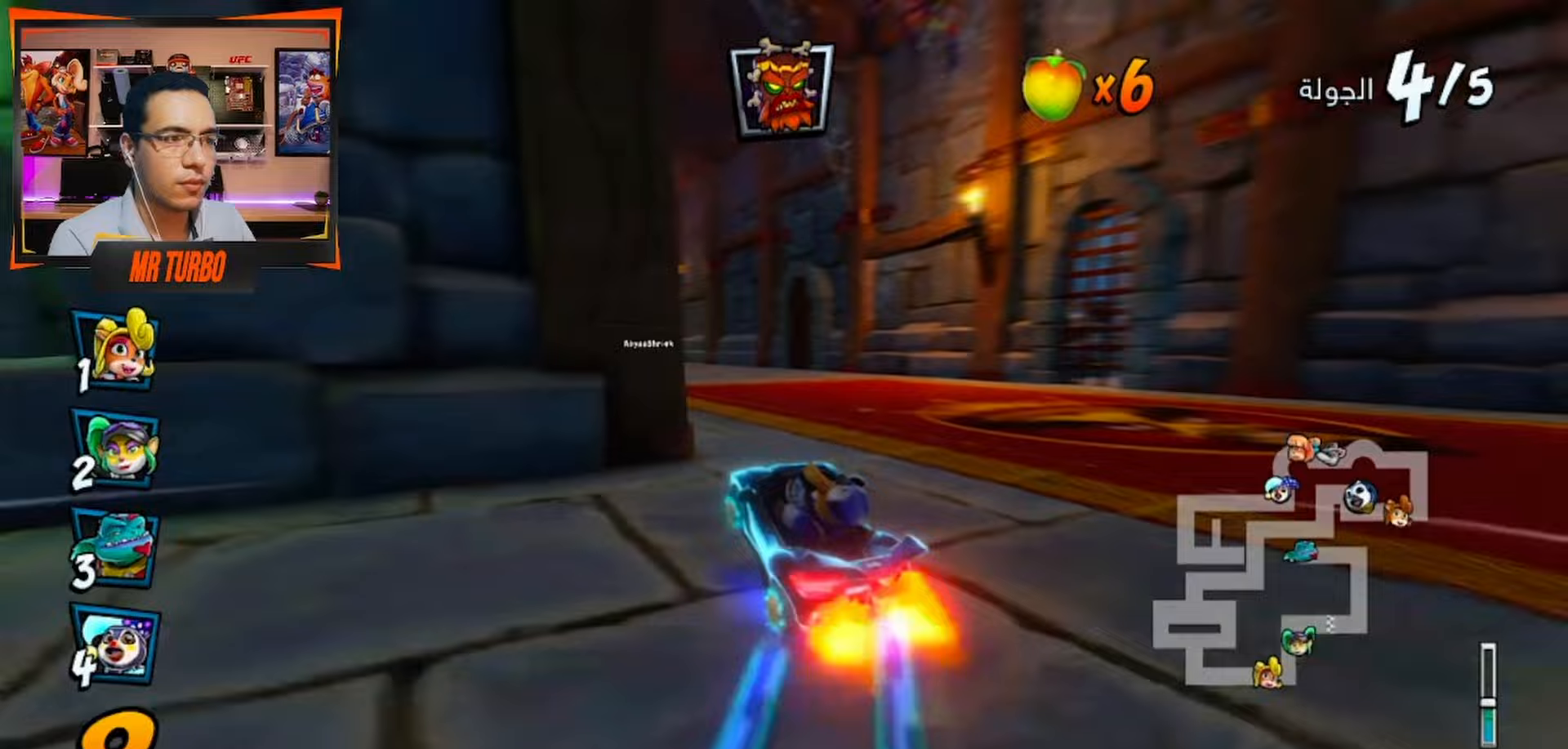
{"buttons": ["CROSS", "R1"], "left_stick": "center", "right_stick": "center", "events": [[400, "L1", "down"], [433, "DPAD_LEFT", "up"], [500, "L1", "up"]]}
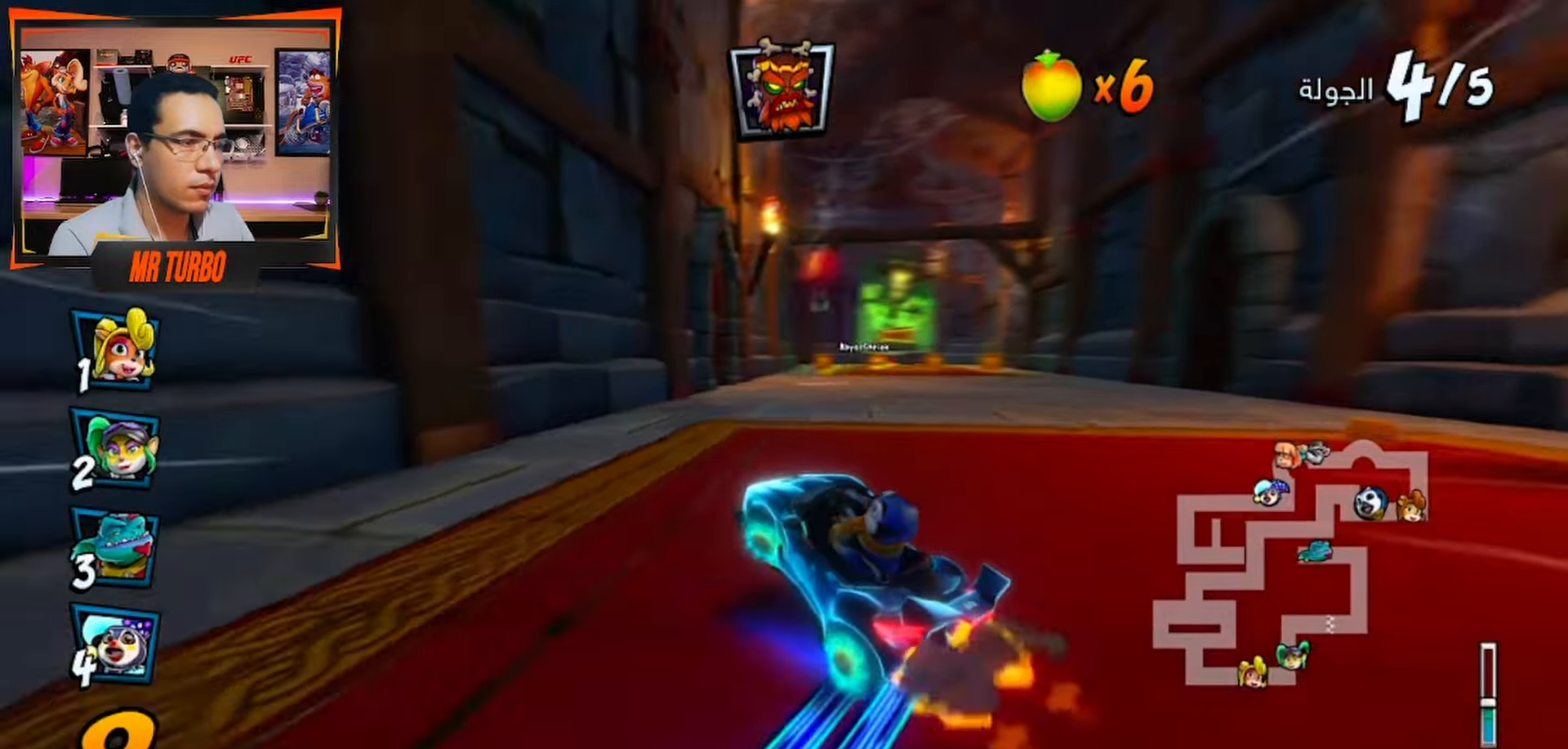
{"buttons": ["CROSS", "R1"], "left_stick": "center", "right_stick": "center"}